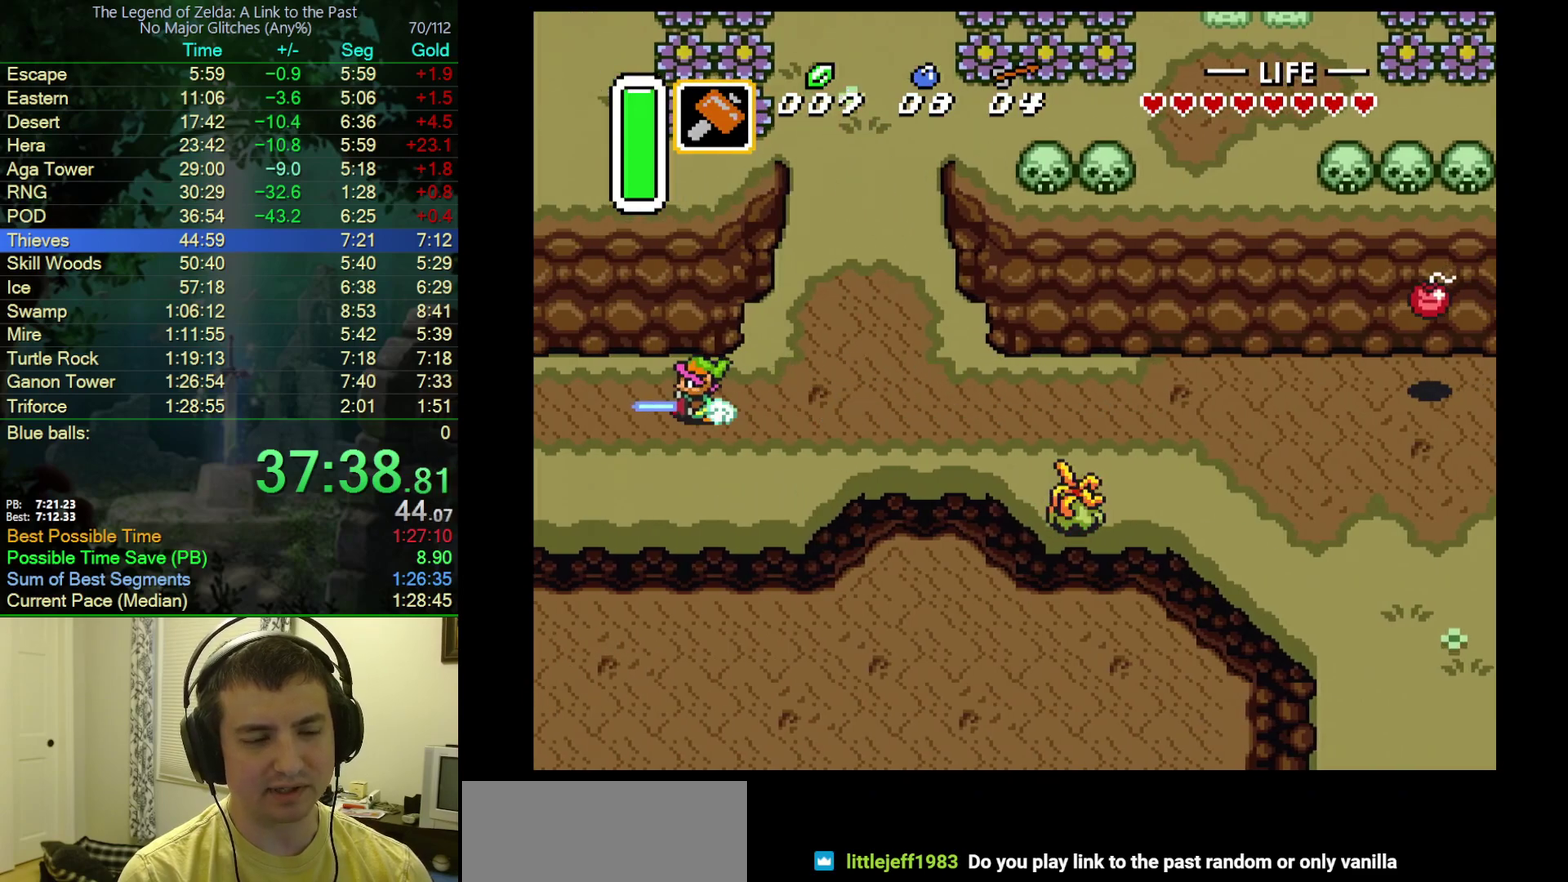
Gameplay with a controller (Nintendo layout); each line is a JSON object with the inputs held at the frame after it. "events" lists button and stick changes between this image and that frame as [ms after this image, input, new state], when the widget could be followed in between. Not read: L3 R3 START.
{"buttons": ["A"], "events": []}
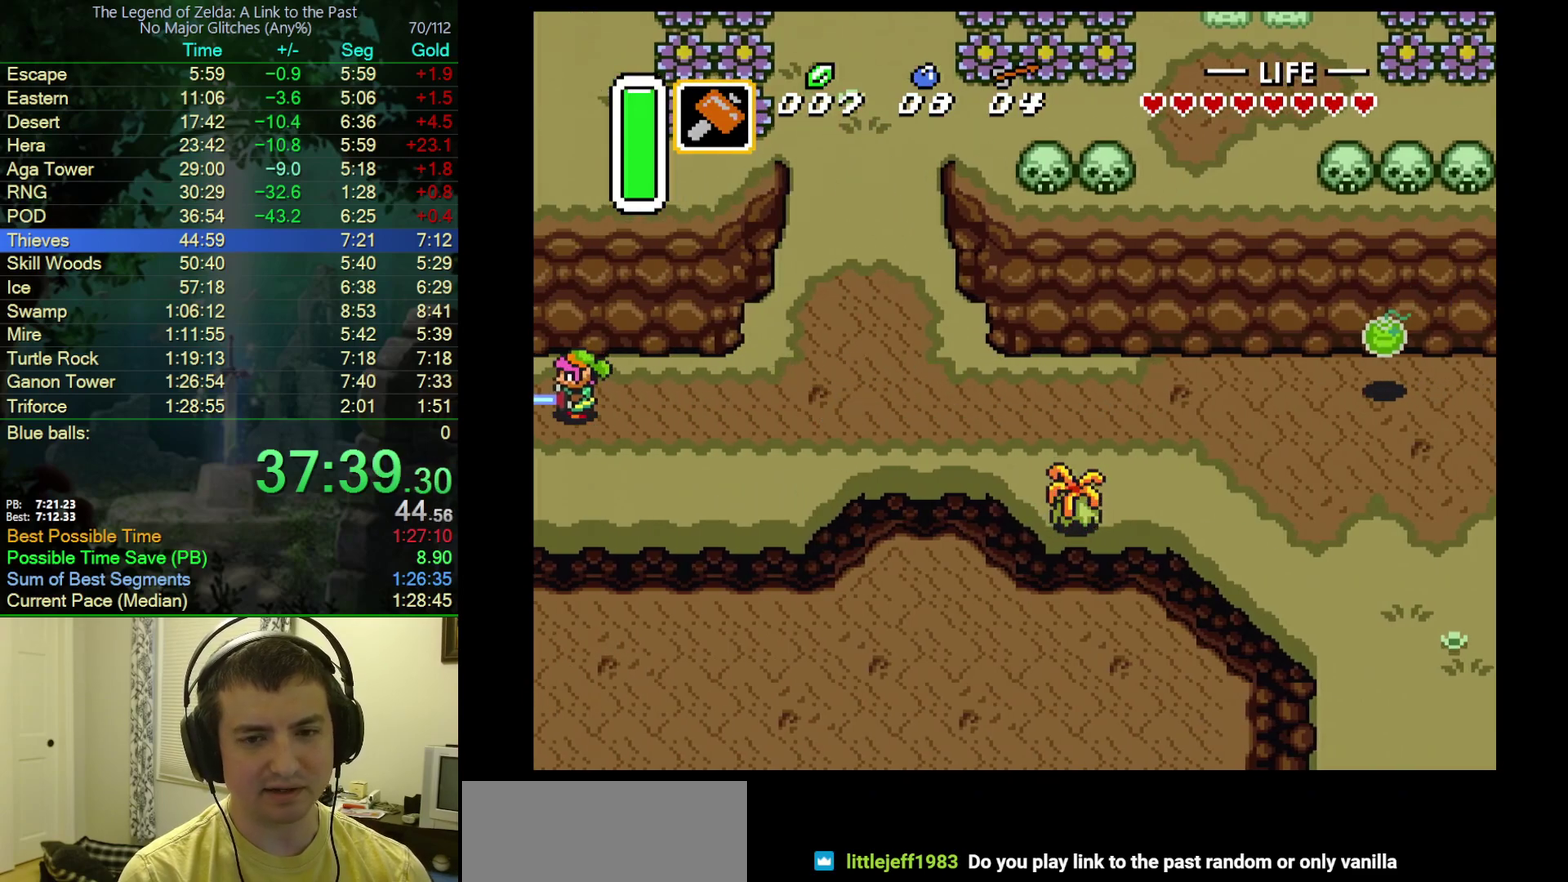
{"buttons": ["DPAD_UP", "DPAD_LEFT"], "events": [[150, "A", "up"], [217, "DPAD_LEFT", "down"], [217, "DPAD_UP", "down"]]}
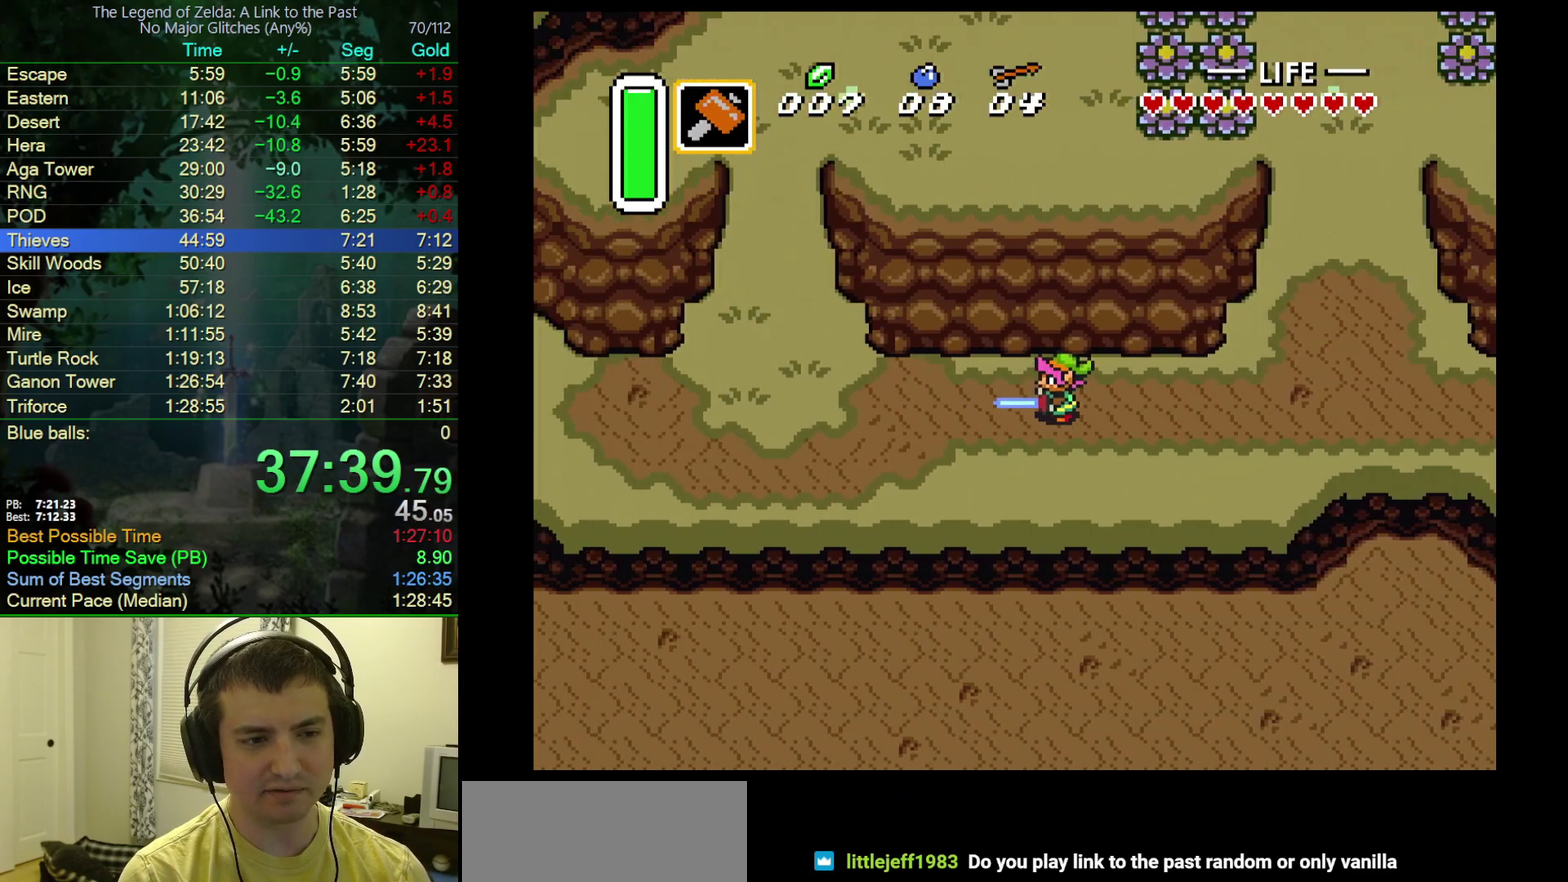
{"buttons": ["DPAD_UP", "DPAD_LEFT"], "events": []}
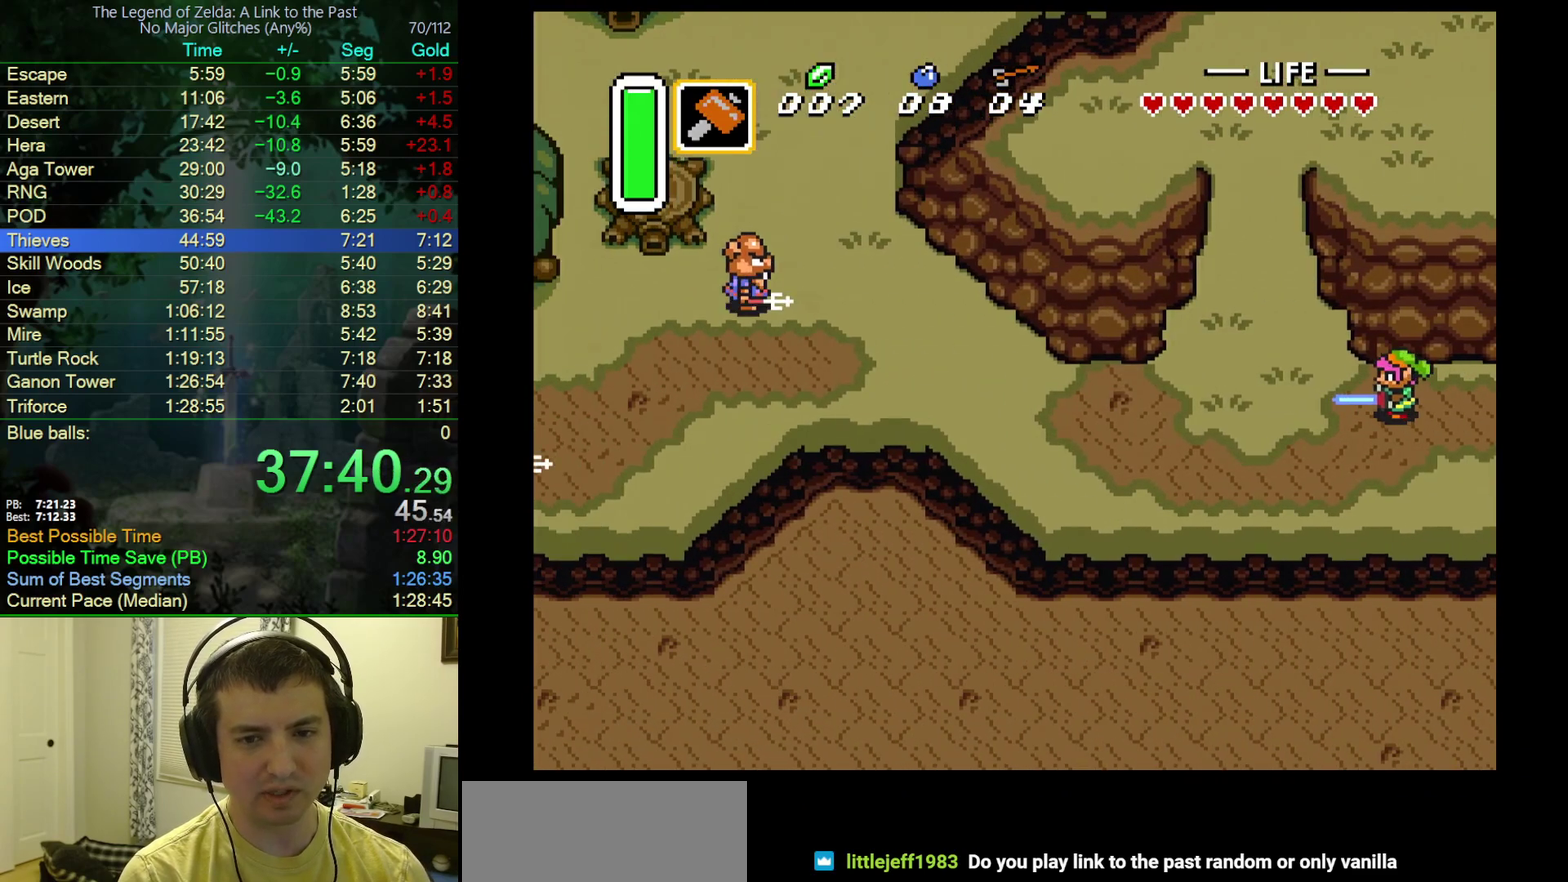
{"buttons": ["A"], "events": [[83, "A", "down"], [183, "DPAD_UP", "up"], [317, "DPAD_LEFT", "up"]]}
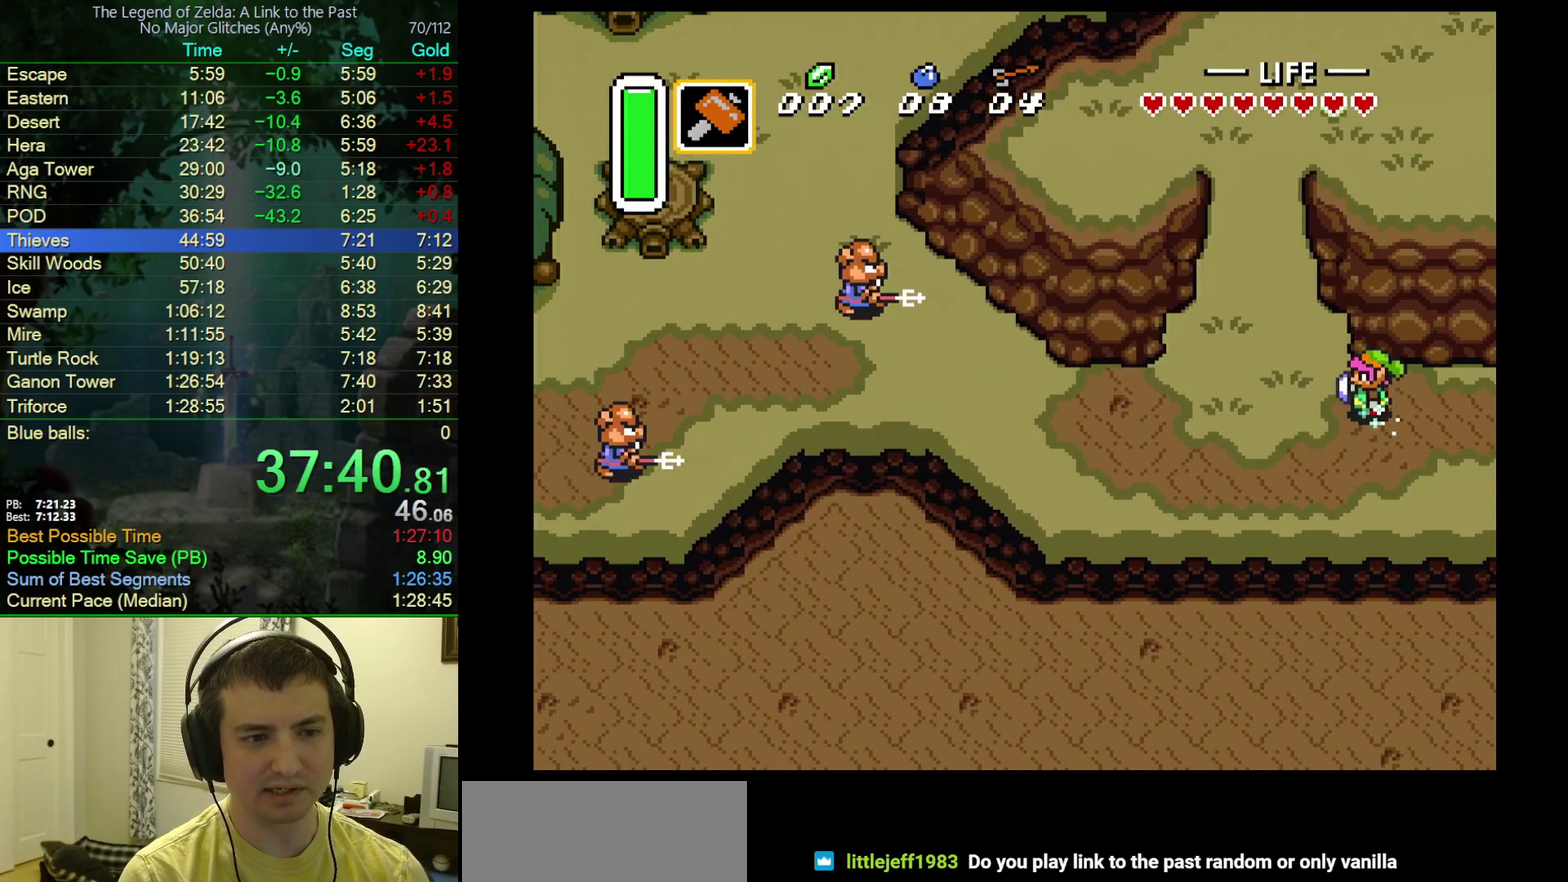
{"buttons": ["A"], "events": []}
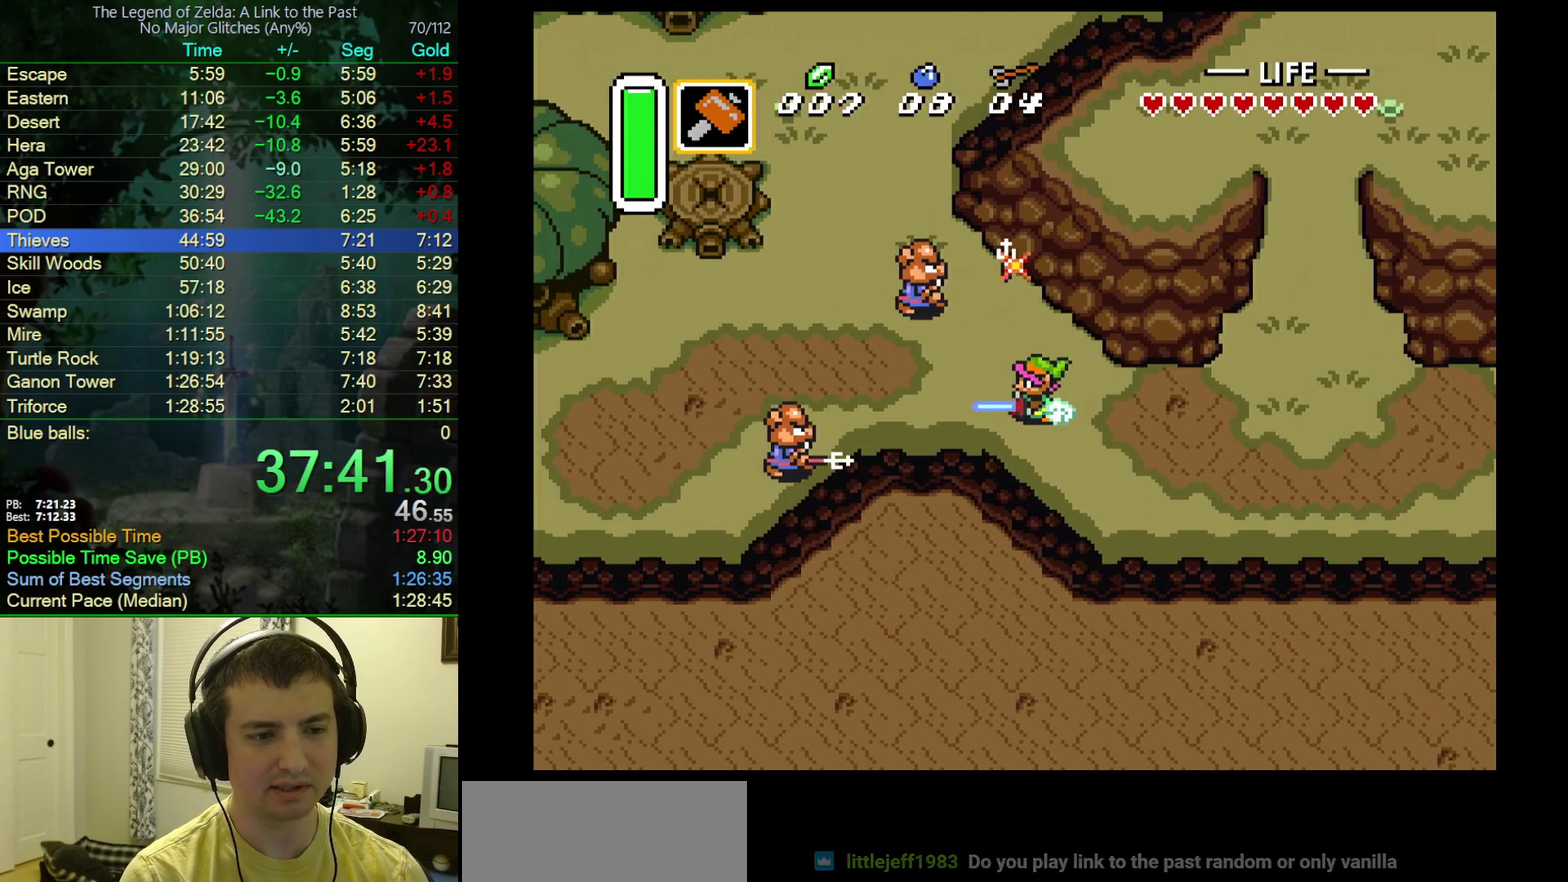
{"buttons": ["A"], "events": []}
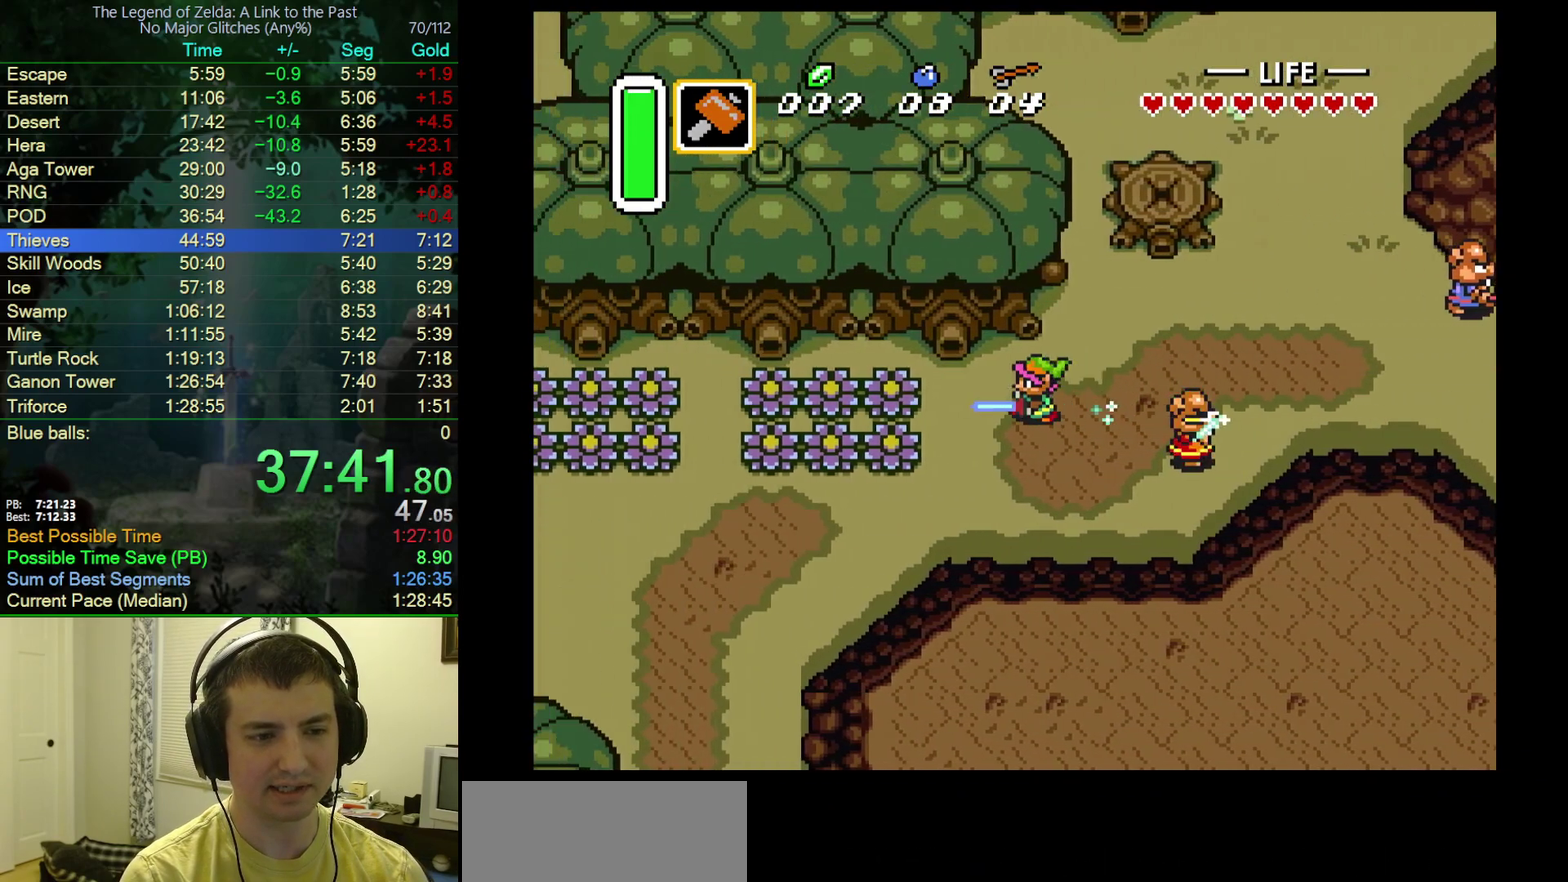
{"buttons": ["A"], "events": [[183, "DPAD_RIGHT", "down"], [200, "A", "up"], [250, "A", "down"], [267, "DPAD_DOWN", "down"], [317, "DPAD_RIGHT", "up"], [483, "DPAD_DOWN", "up"]]}
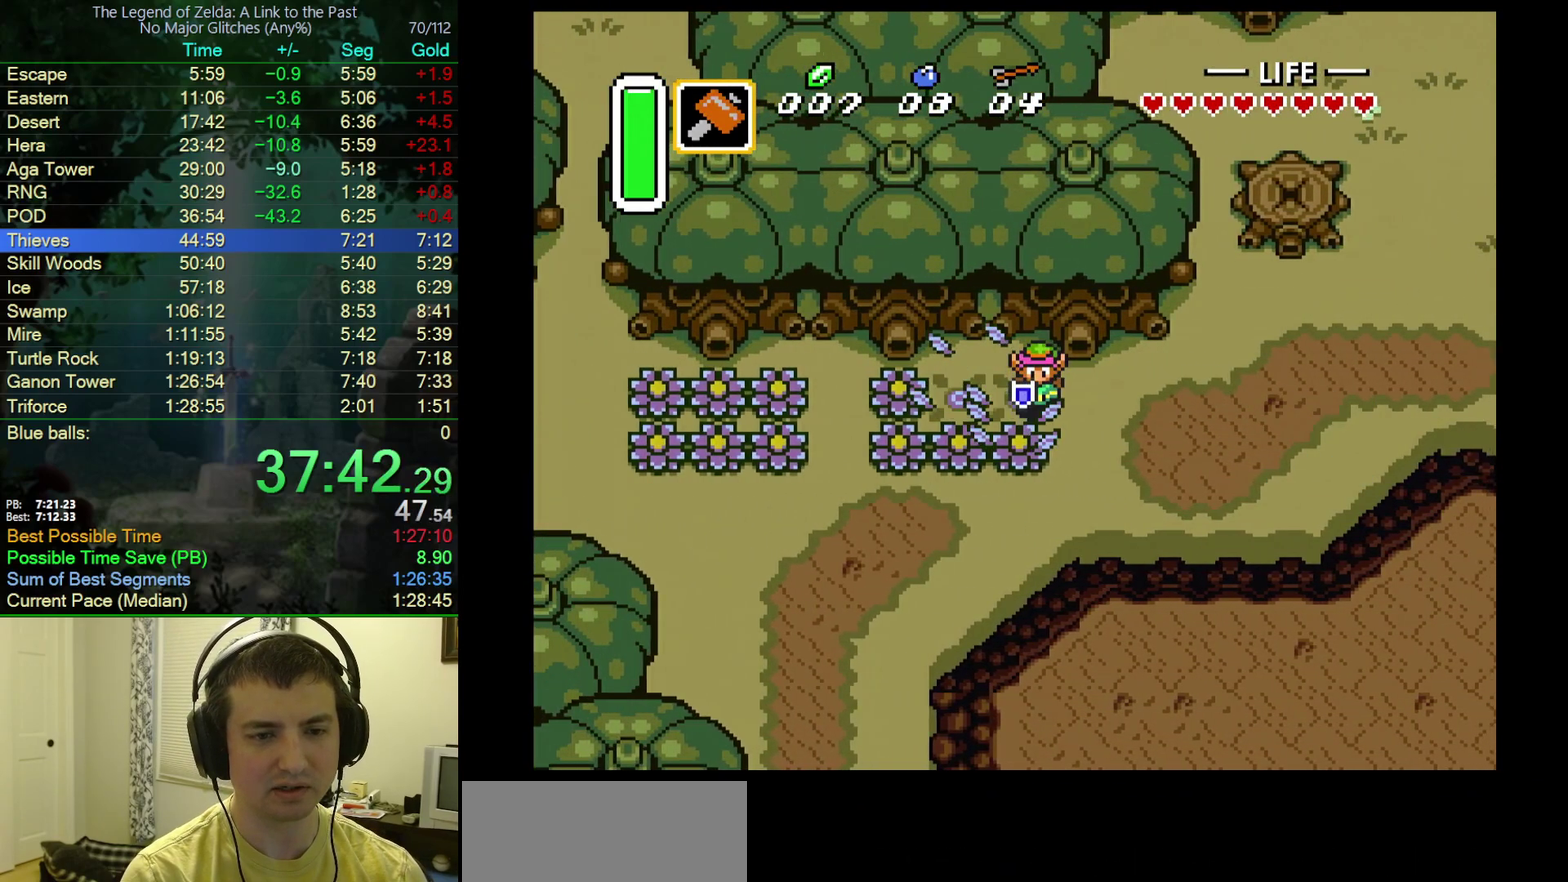
{"buttons": ["A"], "events": []}
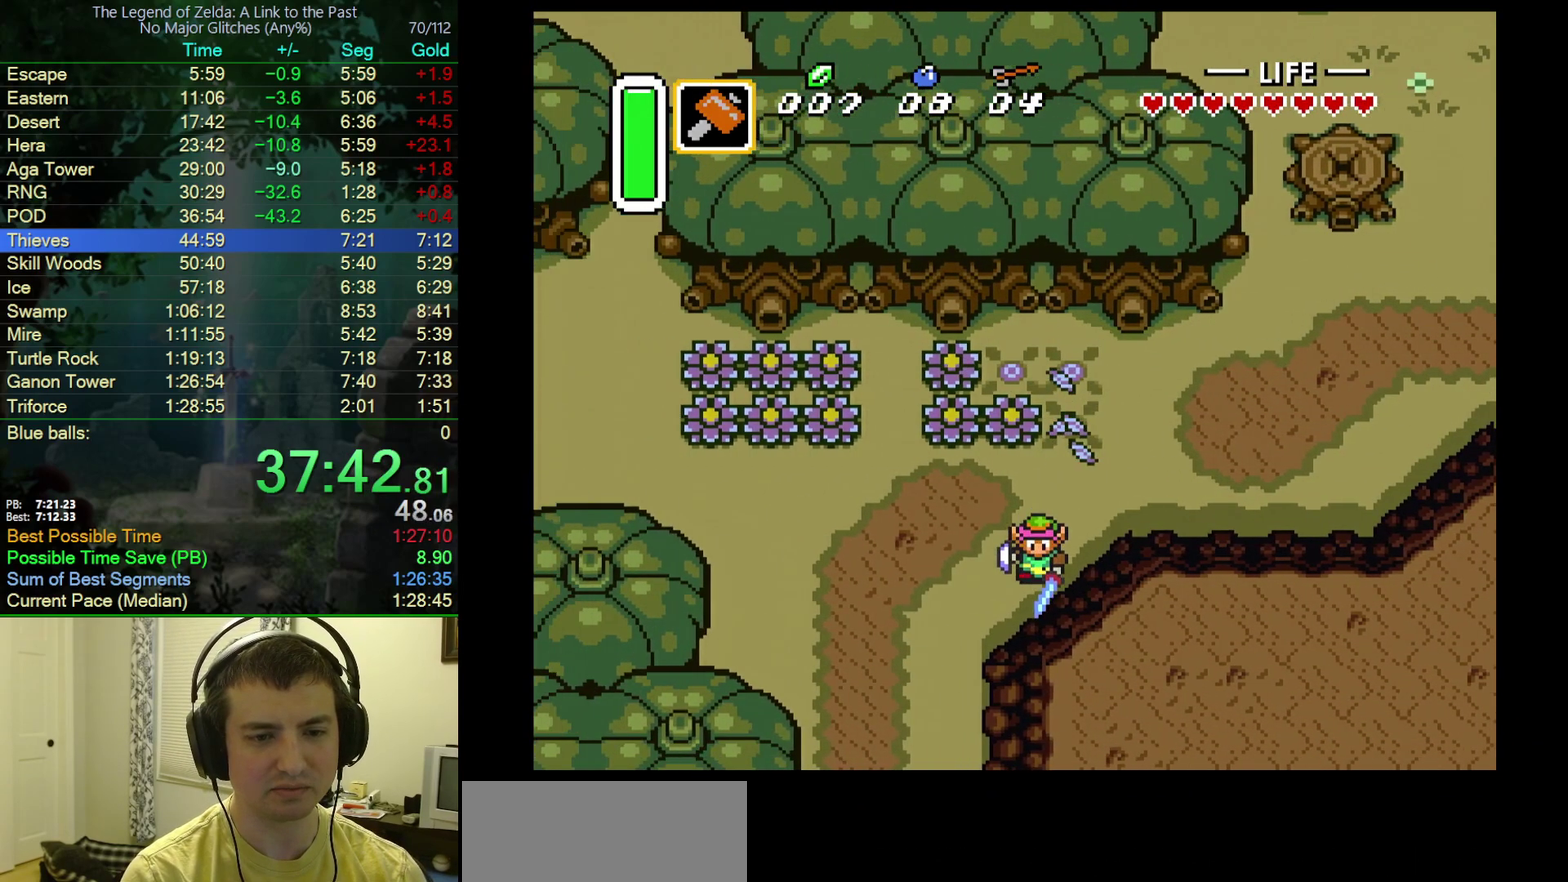
{"buttons": ["A"], "events": []}
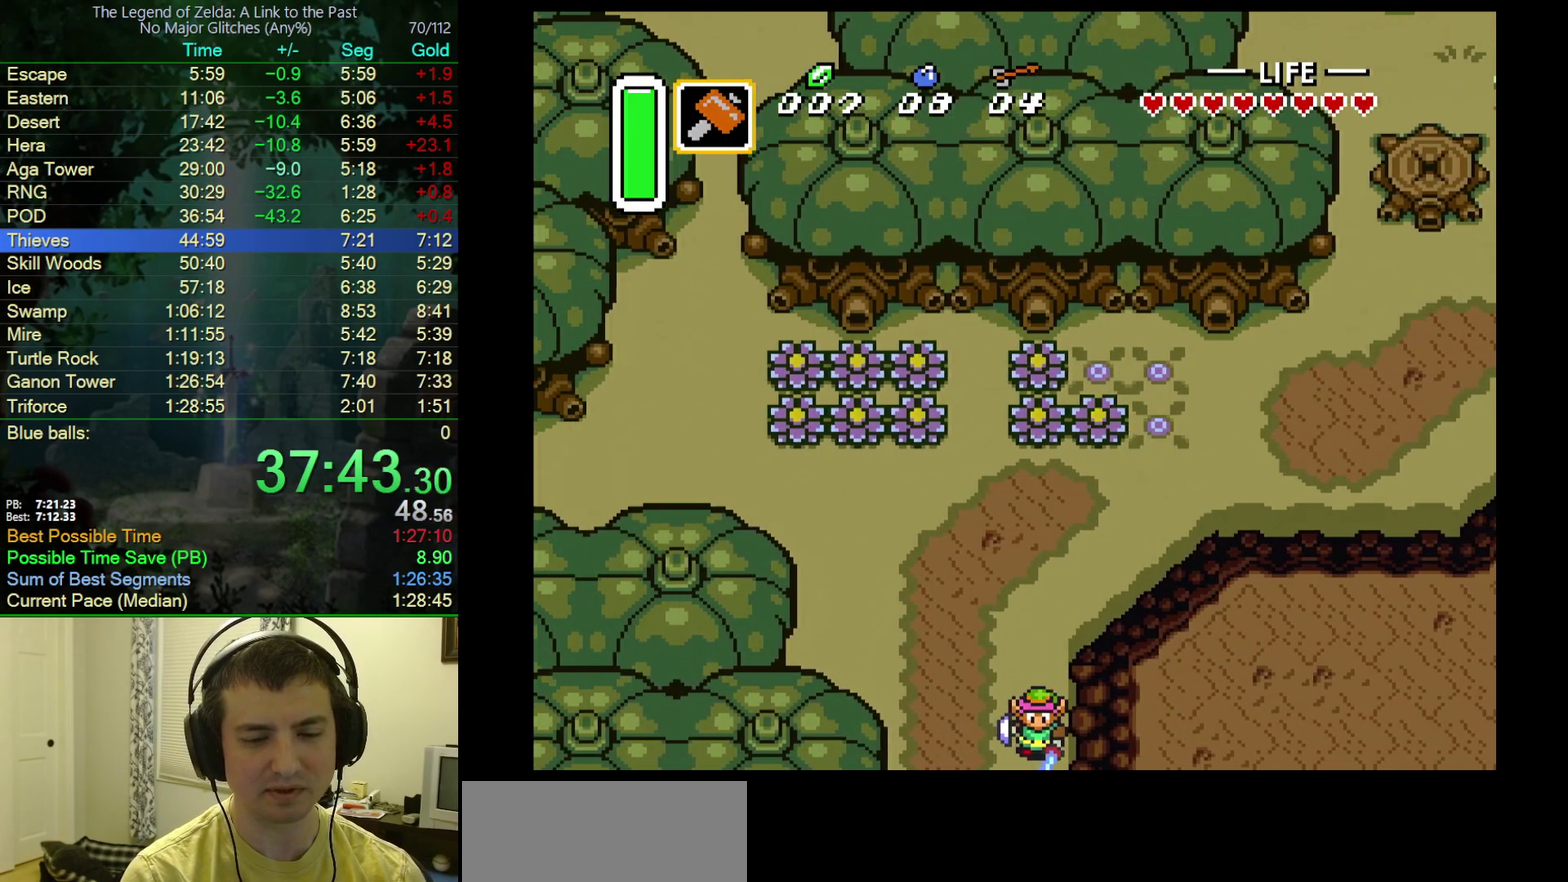
{"buttons": ["DPAD_DOWN"], "events": [[383, "A", "up"], [433, "DPAD_DOWN", "down"]]}
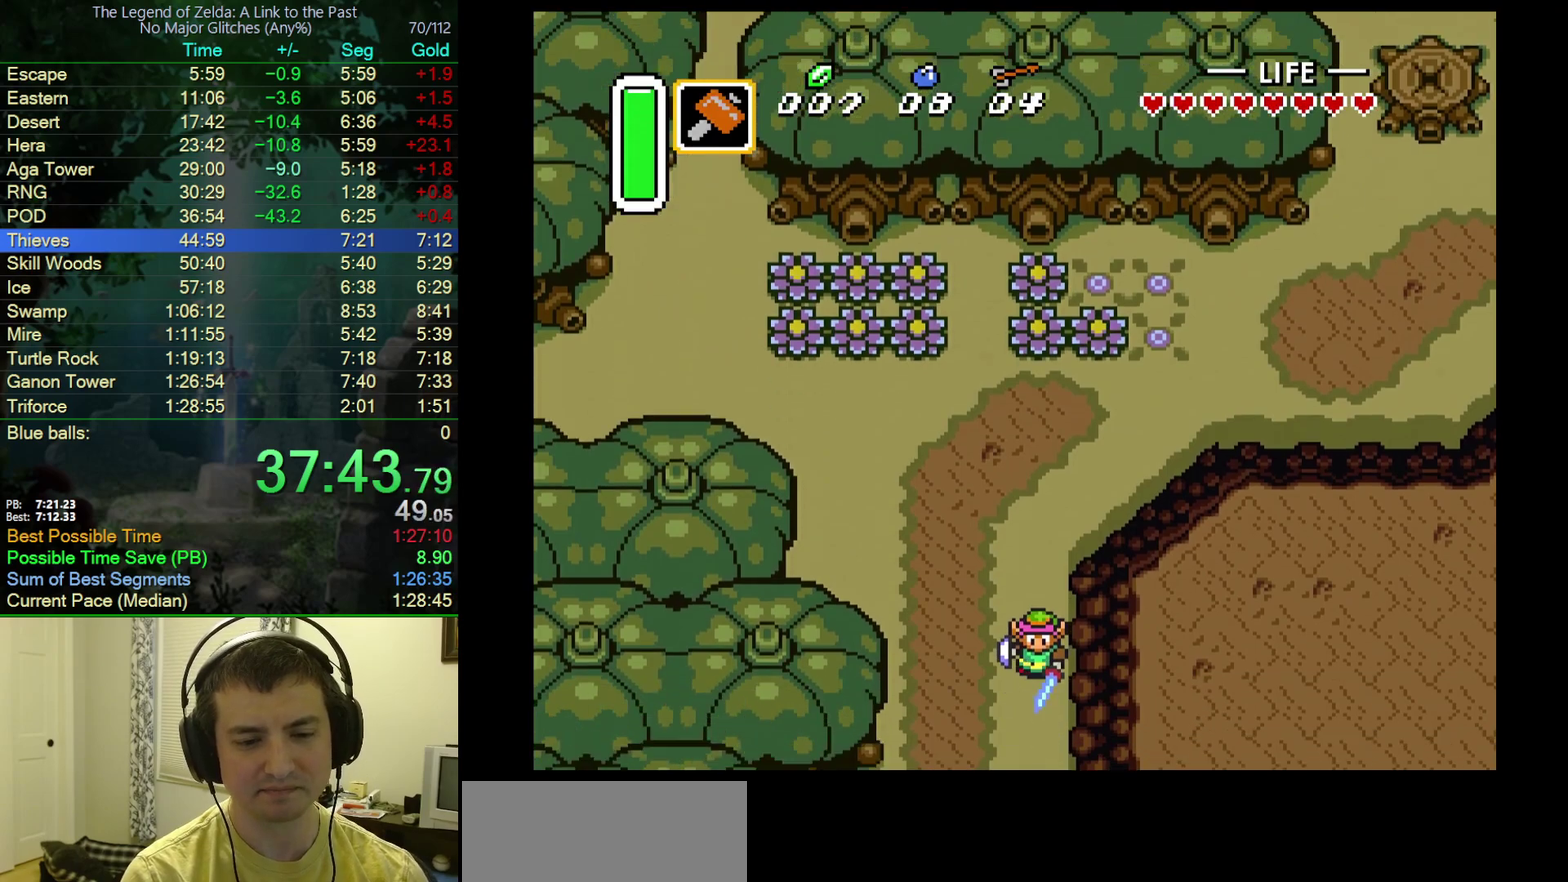
{"buttons": ["DPAD_DOWN"], "events": []}
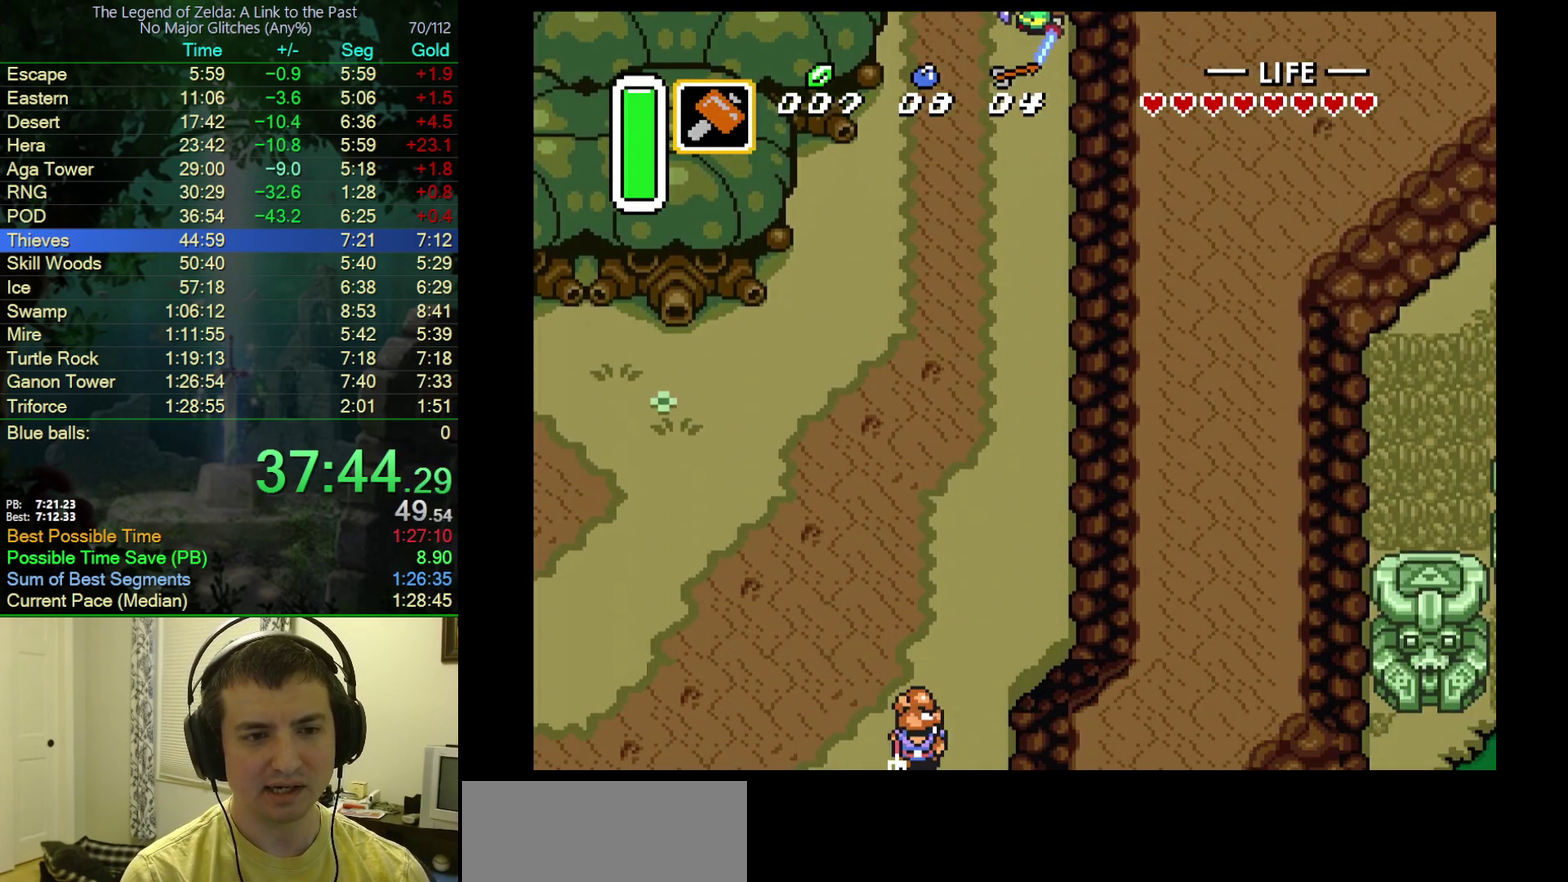
{"buttons": ["A"], "events": [[283, "A", "down"], [467, "DPAD_DOWN", "up"]]}
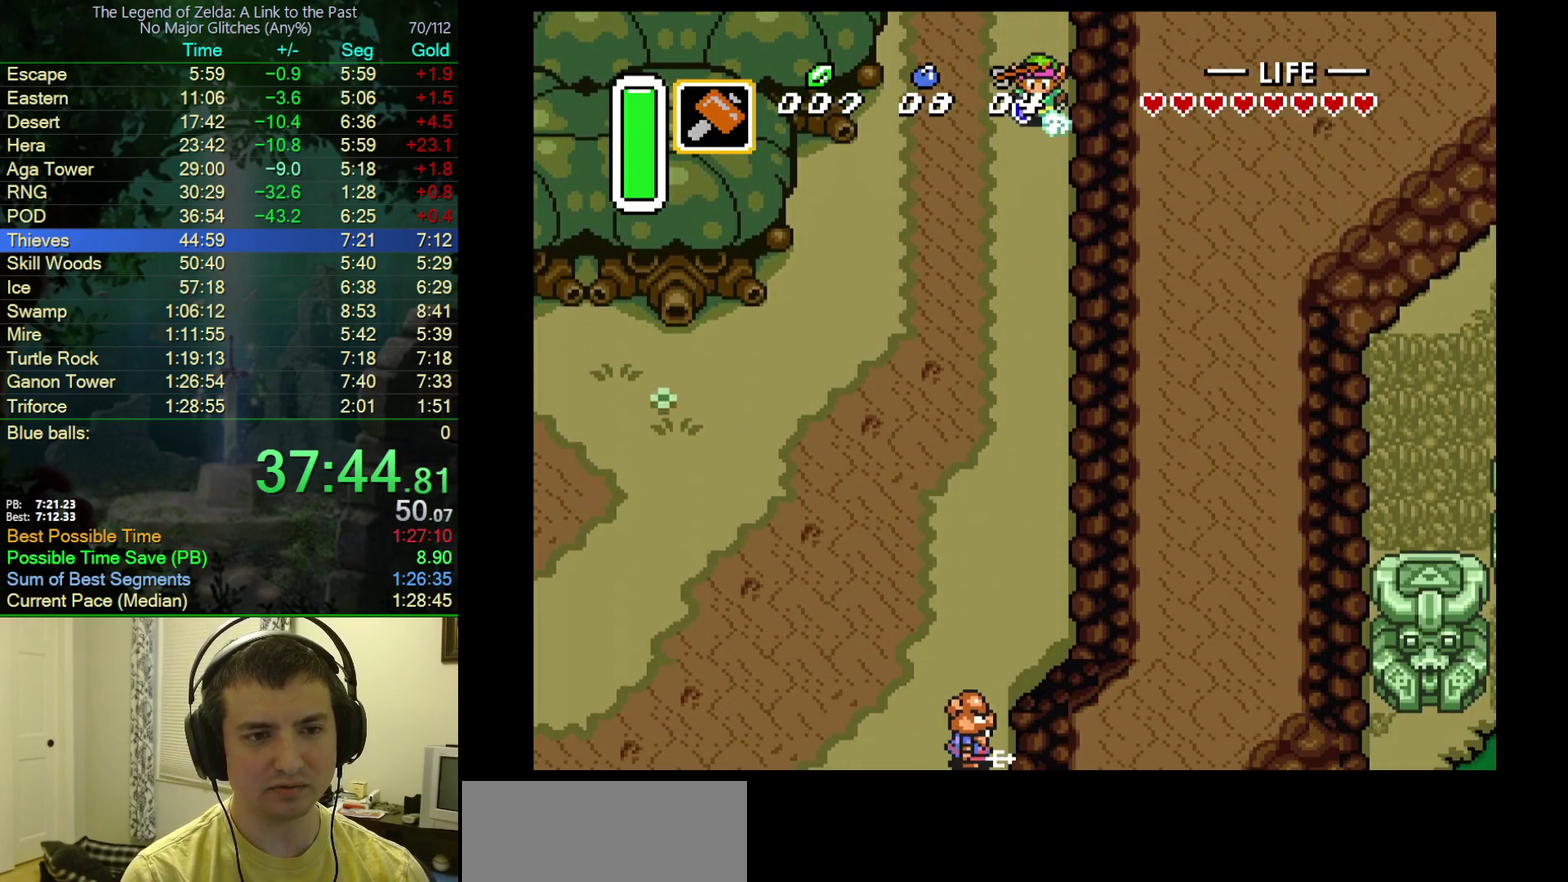
{"buttons": ["A"], "events": []}
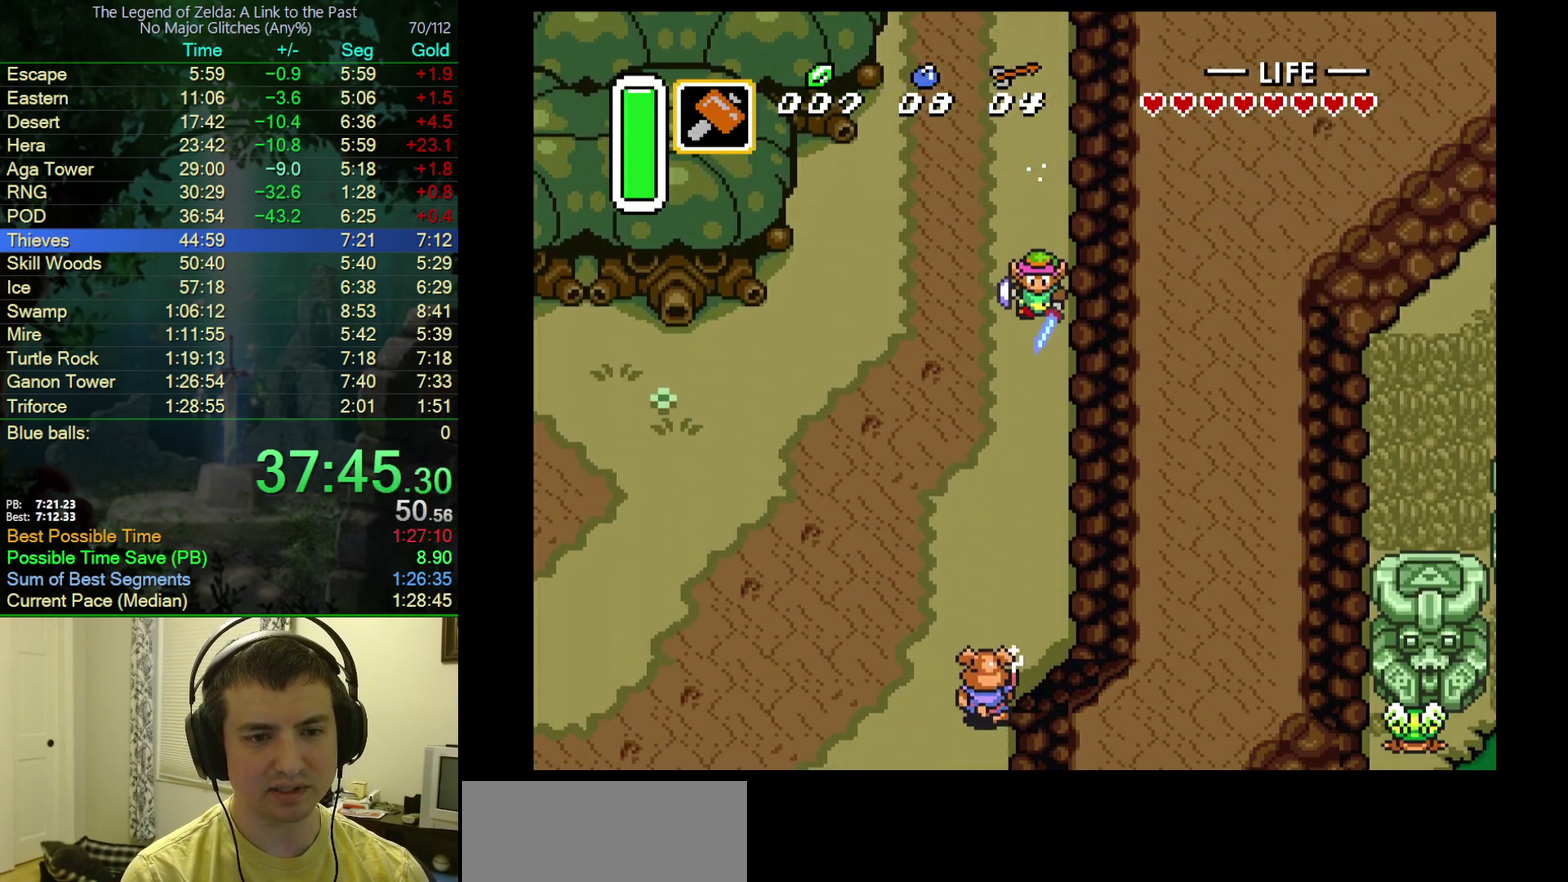
{"buttons": ["A"], "events": [[133, "DPAD_LEFT", "down"], [300, "DPAD_LEFT", "up"]]}
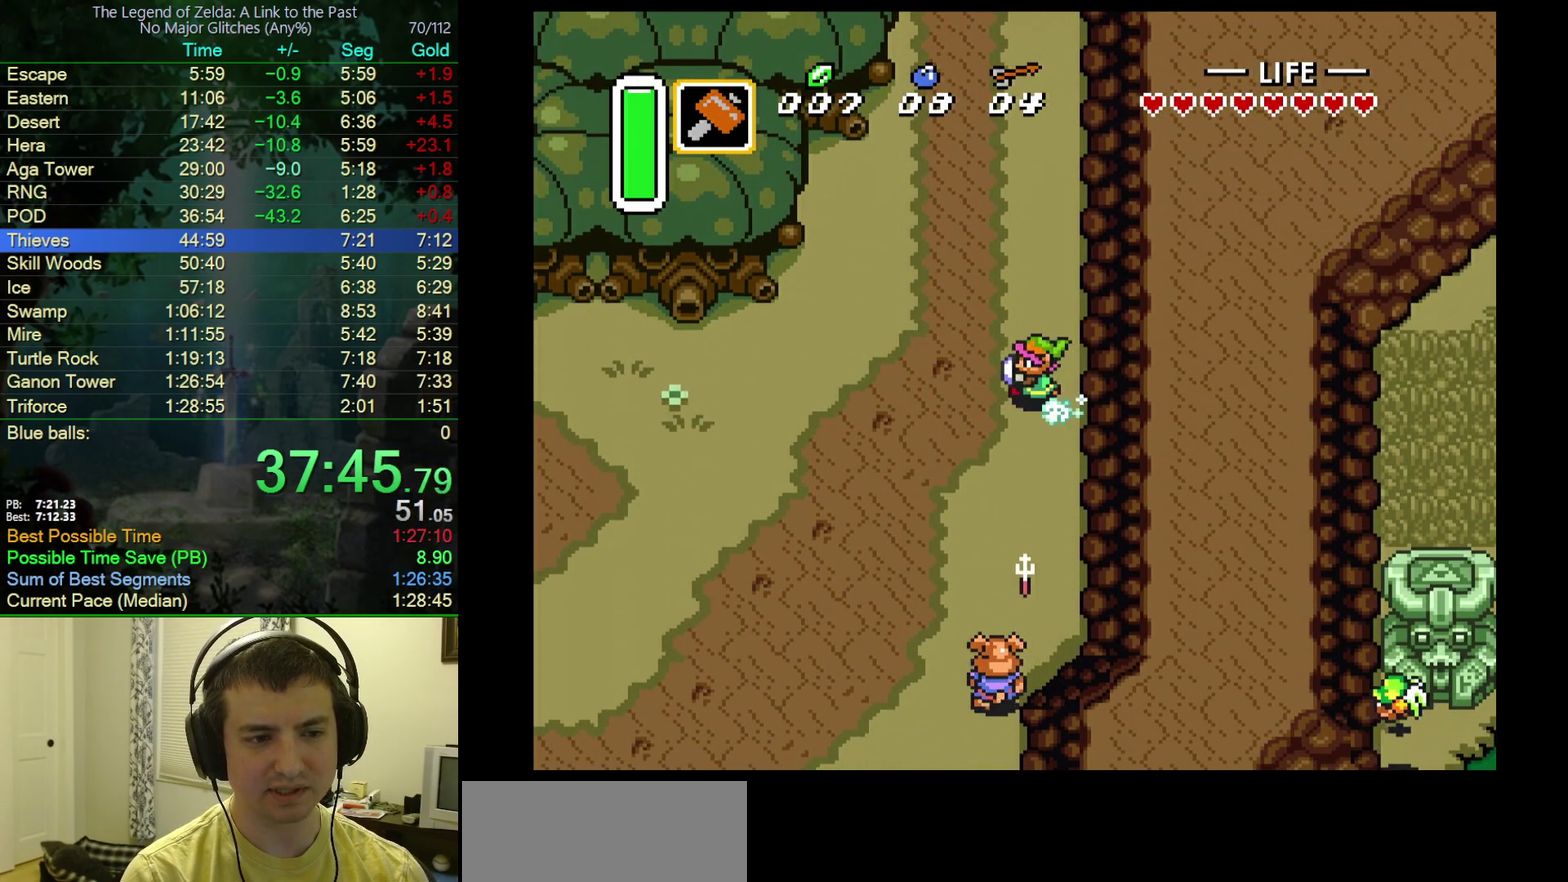
{"buttons": ["A"], "events": []}
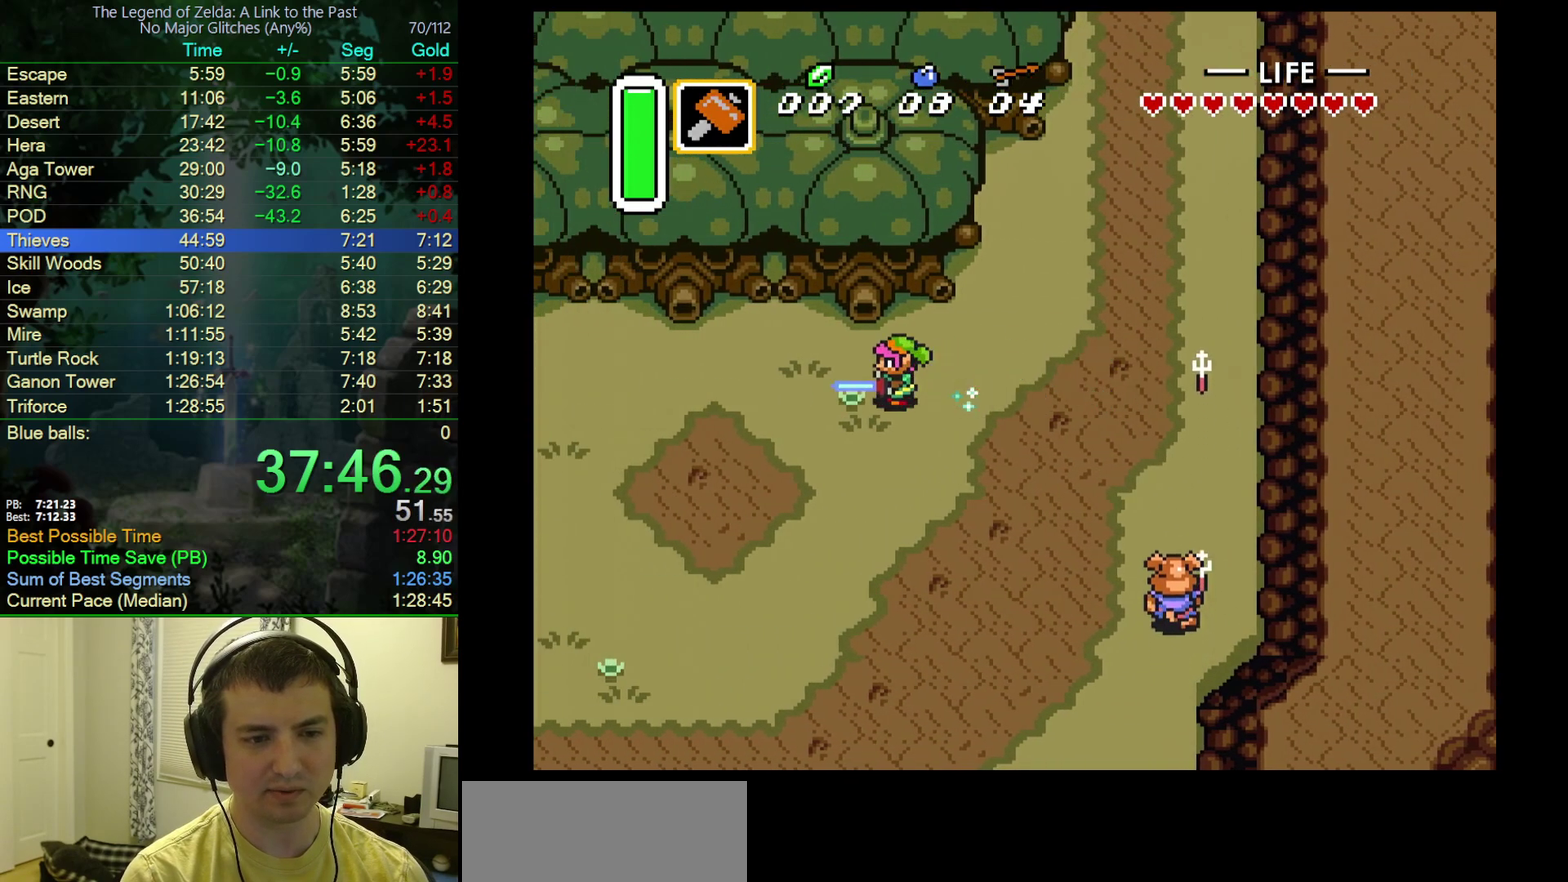
{"buttons": ["A"], "events": []}
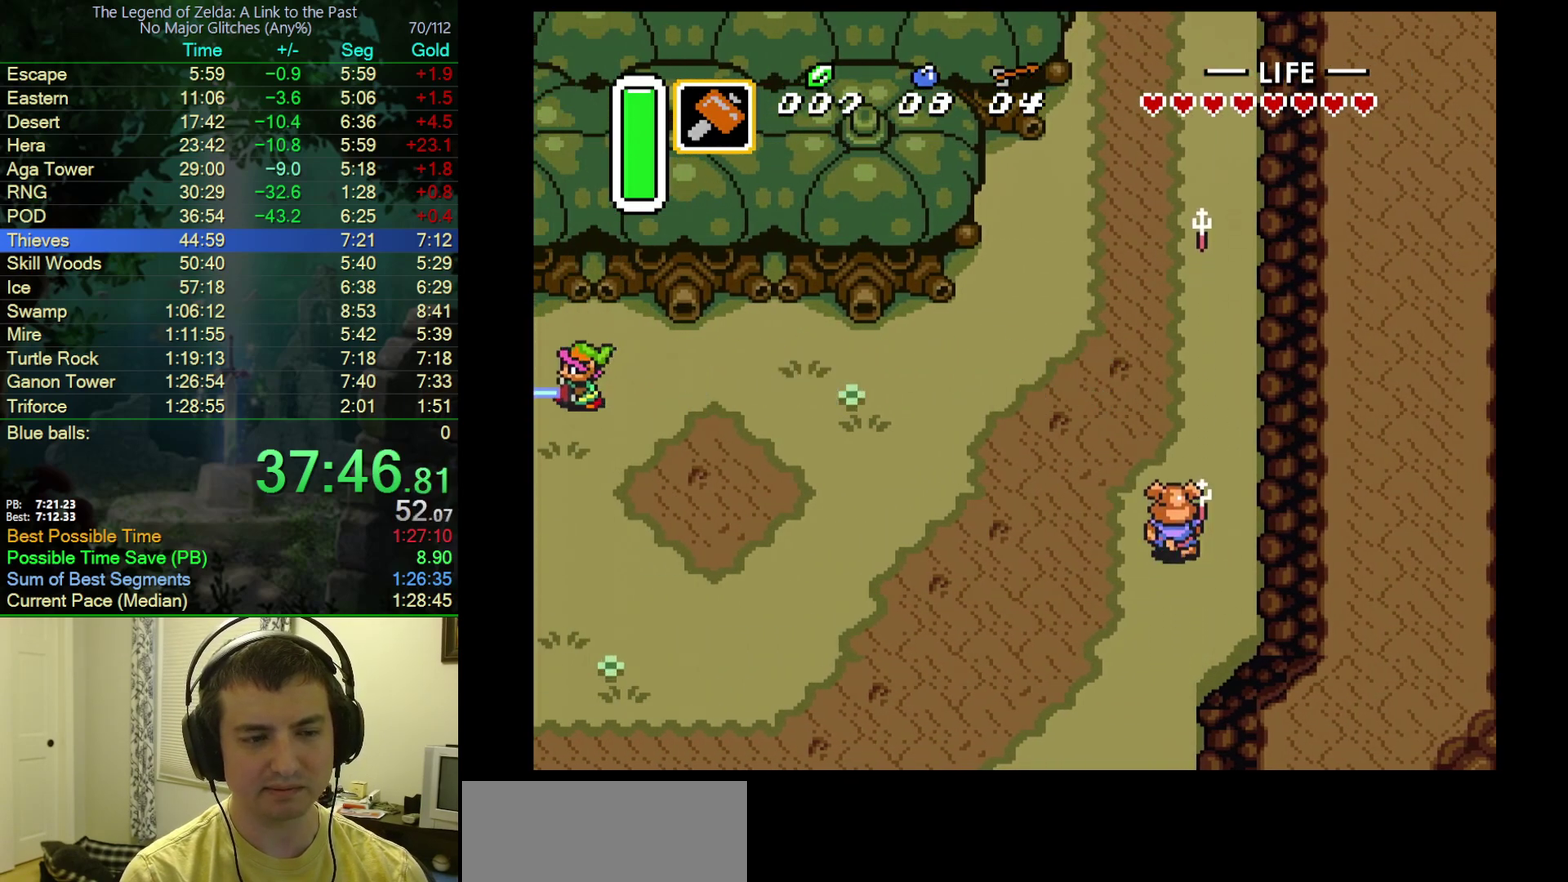
{"buttons": ["DPAD_LEFT"], "events": [[67, "DPAD_LEFT", "down"], [383, "A", "up"], [383, "DPAD_LEFT", "up"], [433, "DPAD_LEFT", "down"]]}
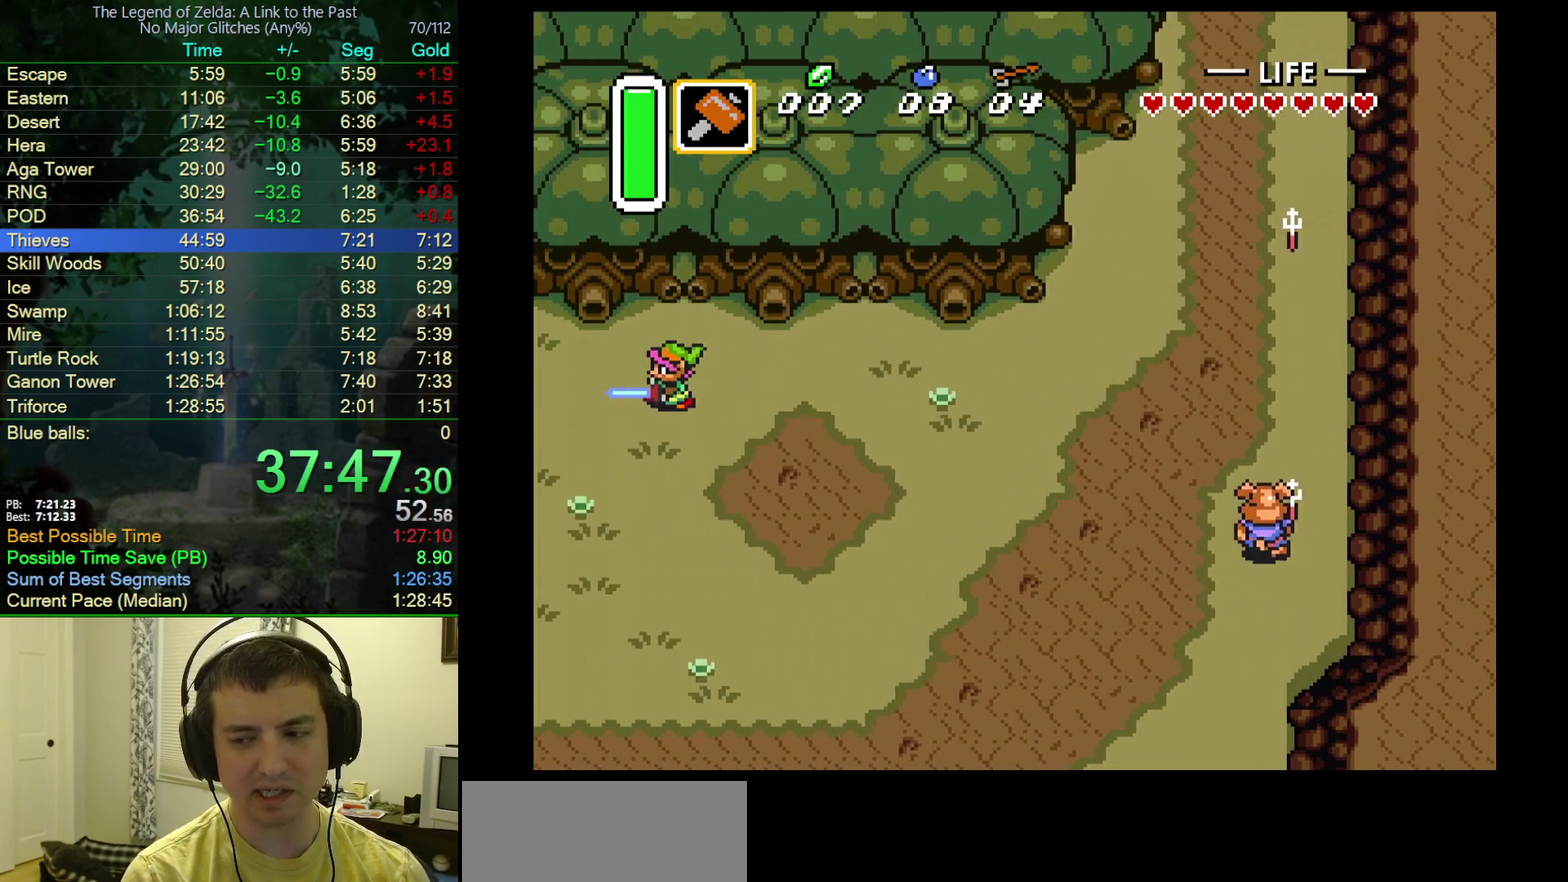
{"buttons": ["DPAD_LEFT"], "events": []}
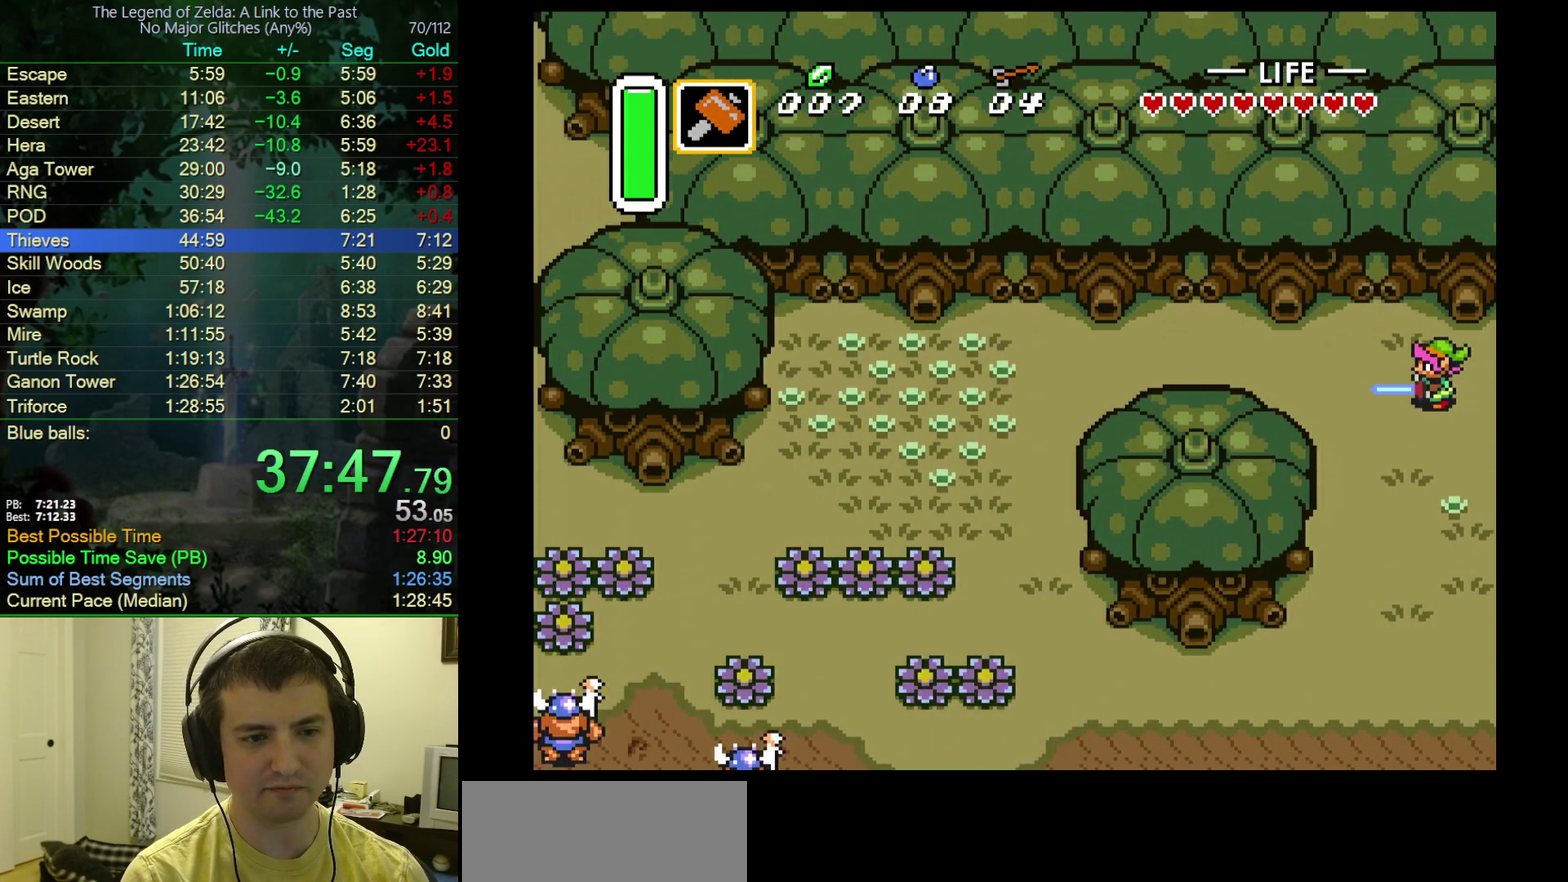
{"buttons": ["DPAD_LEFT"], "events": []}
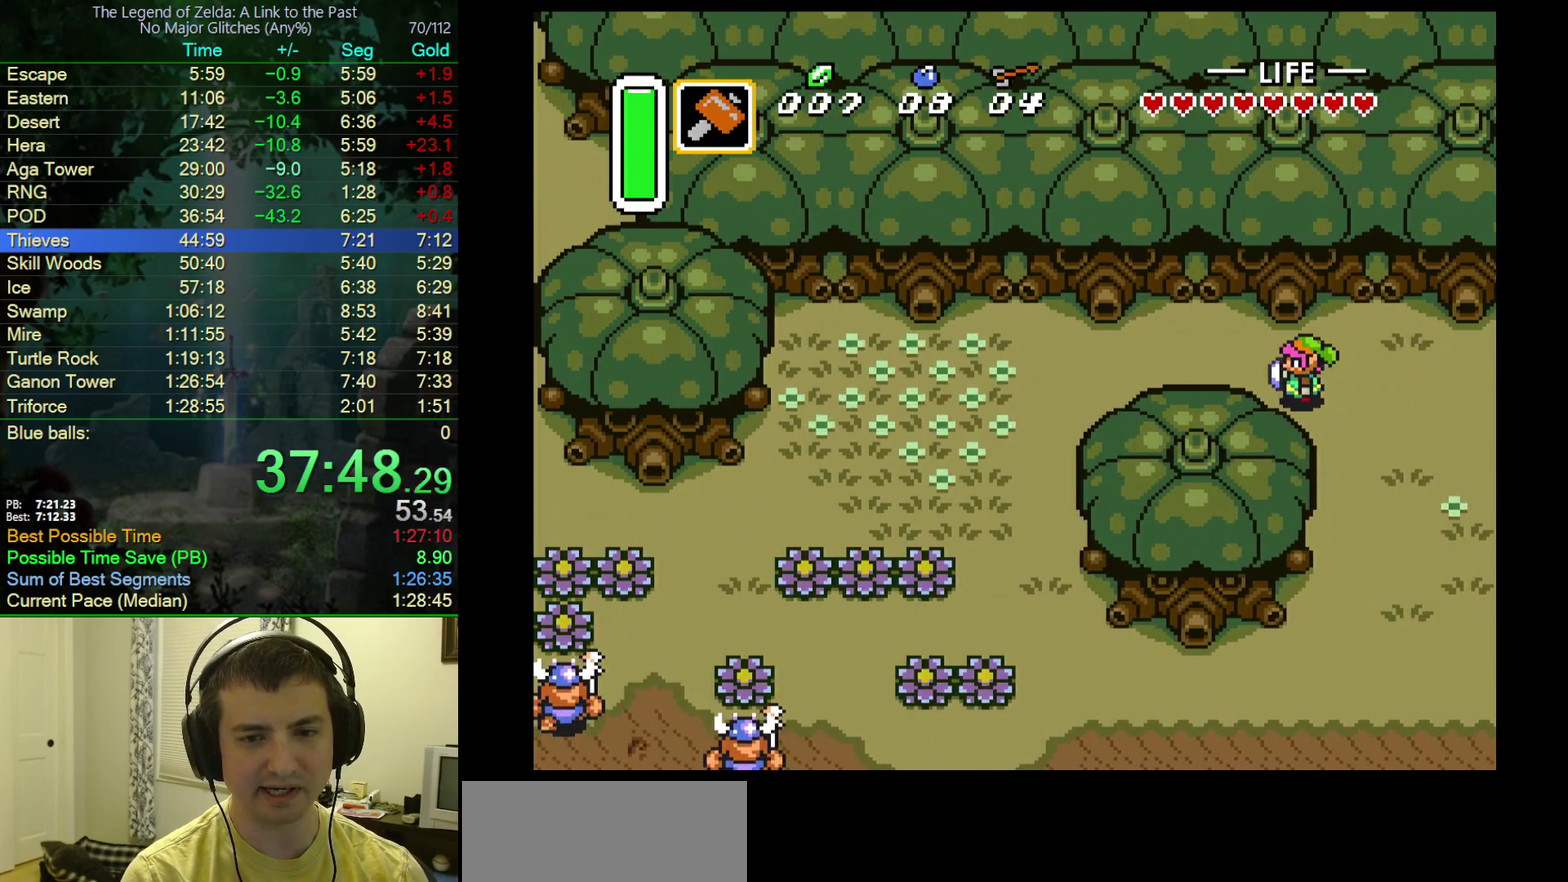
{"buttons": ["DPAD_LEFT"], "events": []}
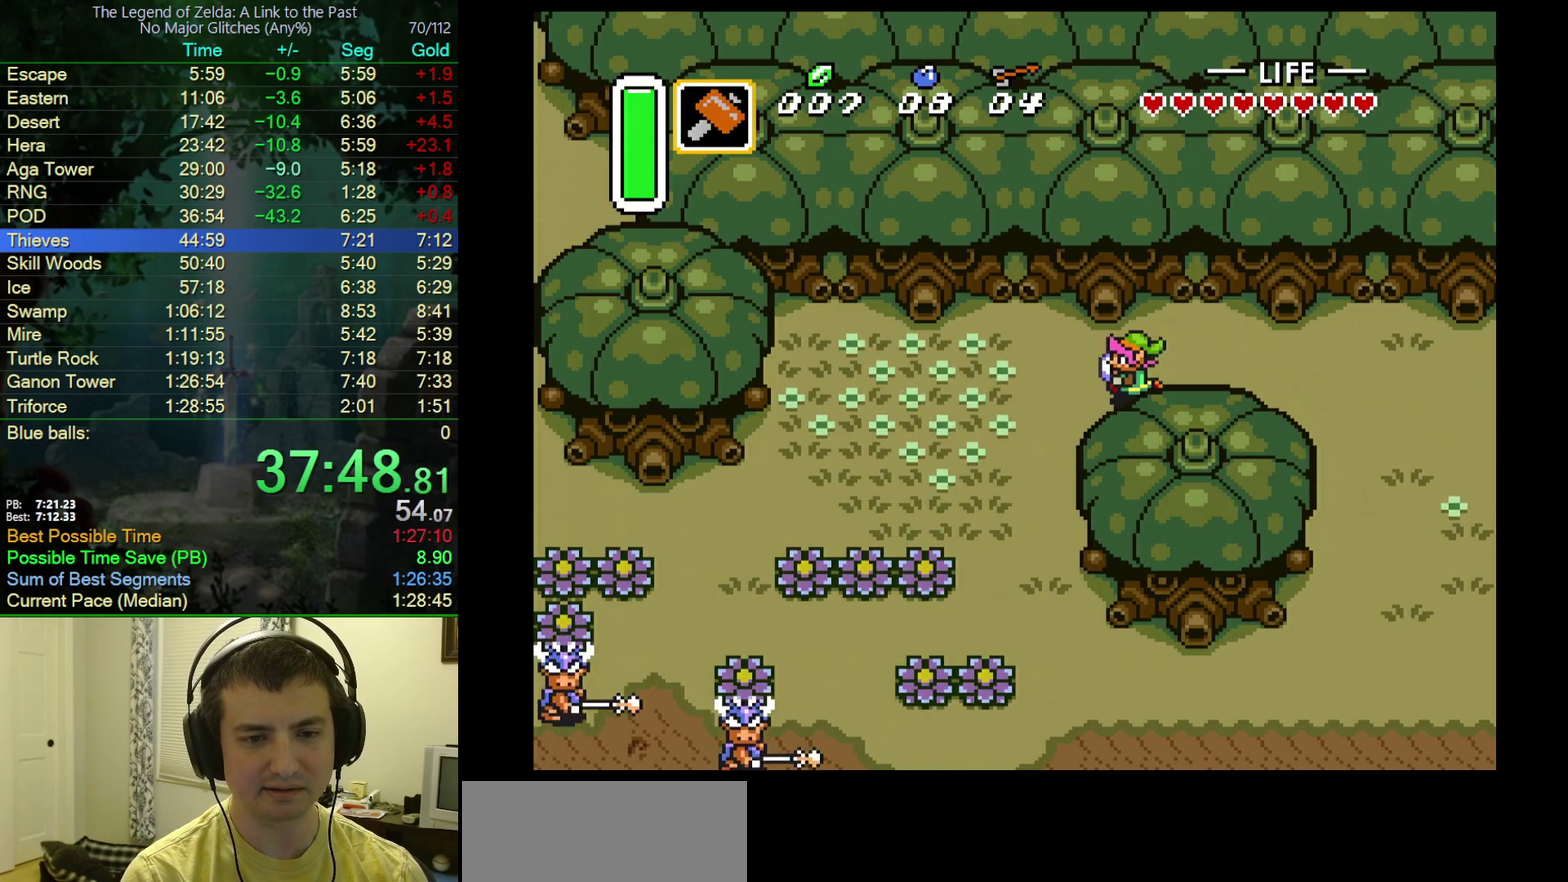
{"buttons": ["DPAD_DOWN"], "events": [[133, "DPAD_DOWN", "down"], [233, "DPAD_LEFT", "up"]]}
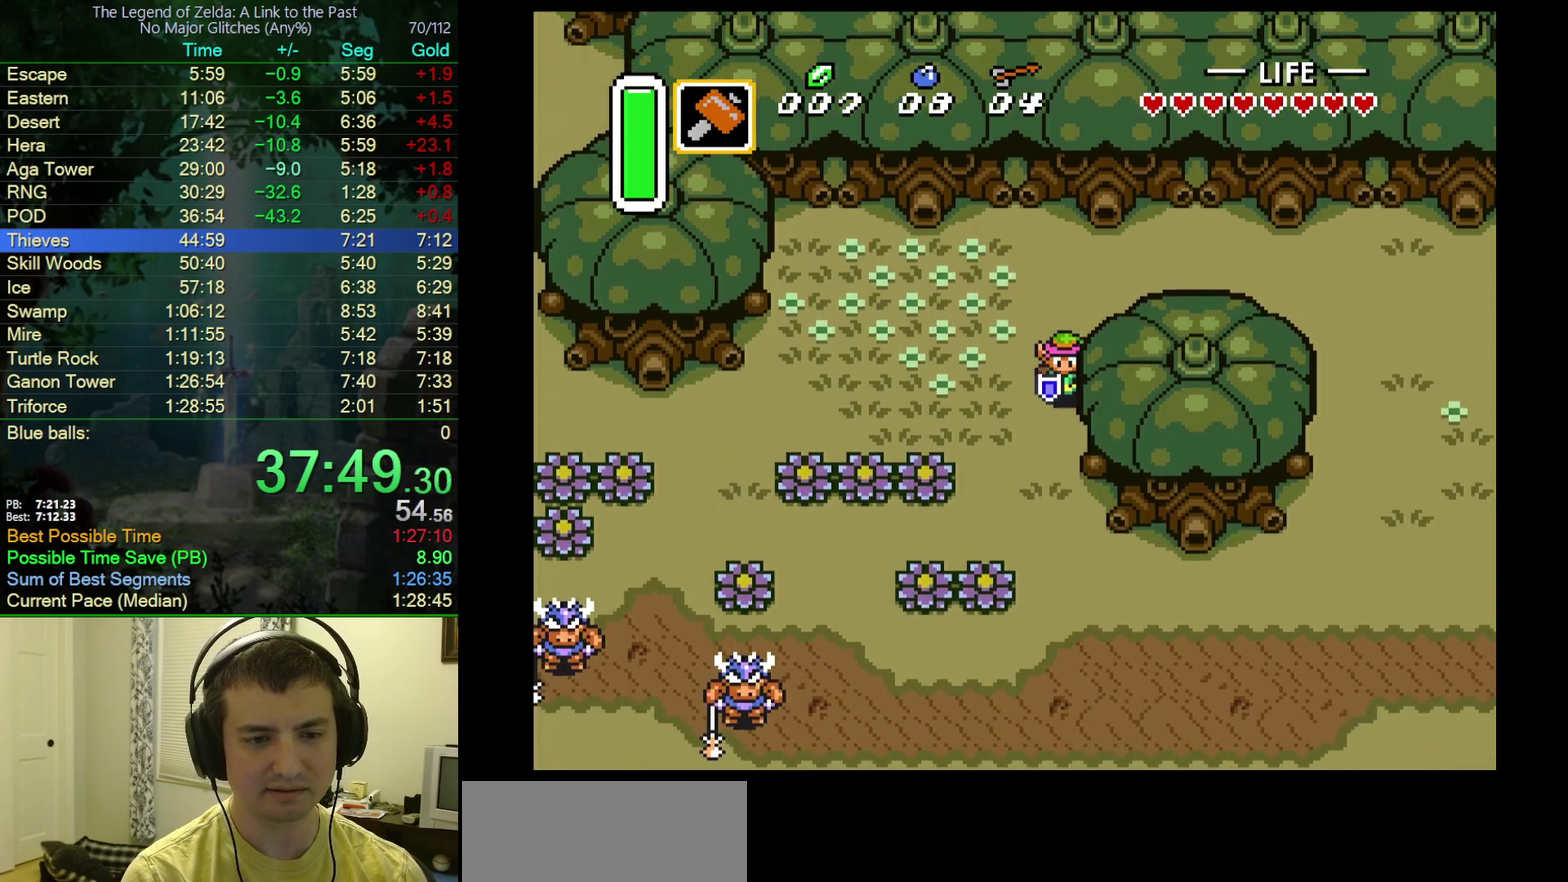
{"buttons": ["A"], "events": [[117, "A", "down"], [167, "DPAD_DOWN", "up"], [167, "DPAD_LEFT", "down"], [433, "DPAD_LEFT", "up"]]}
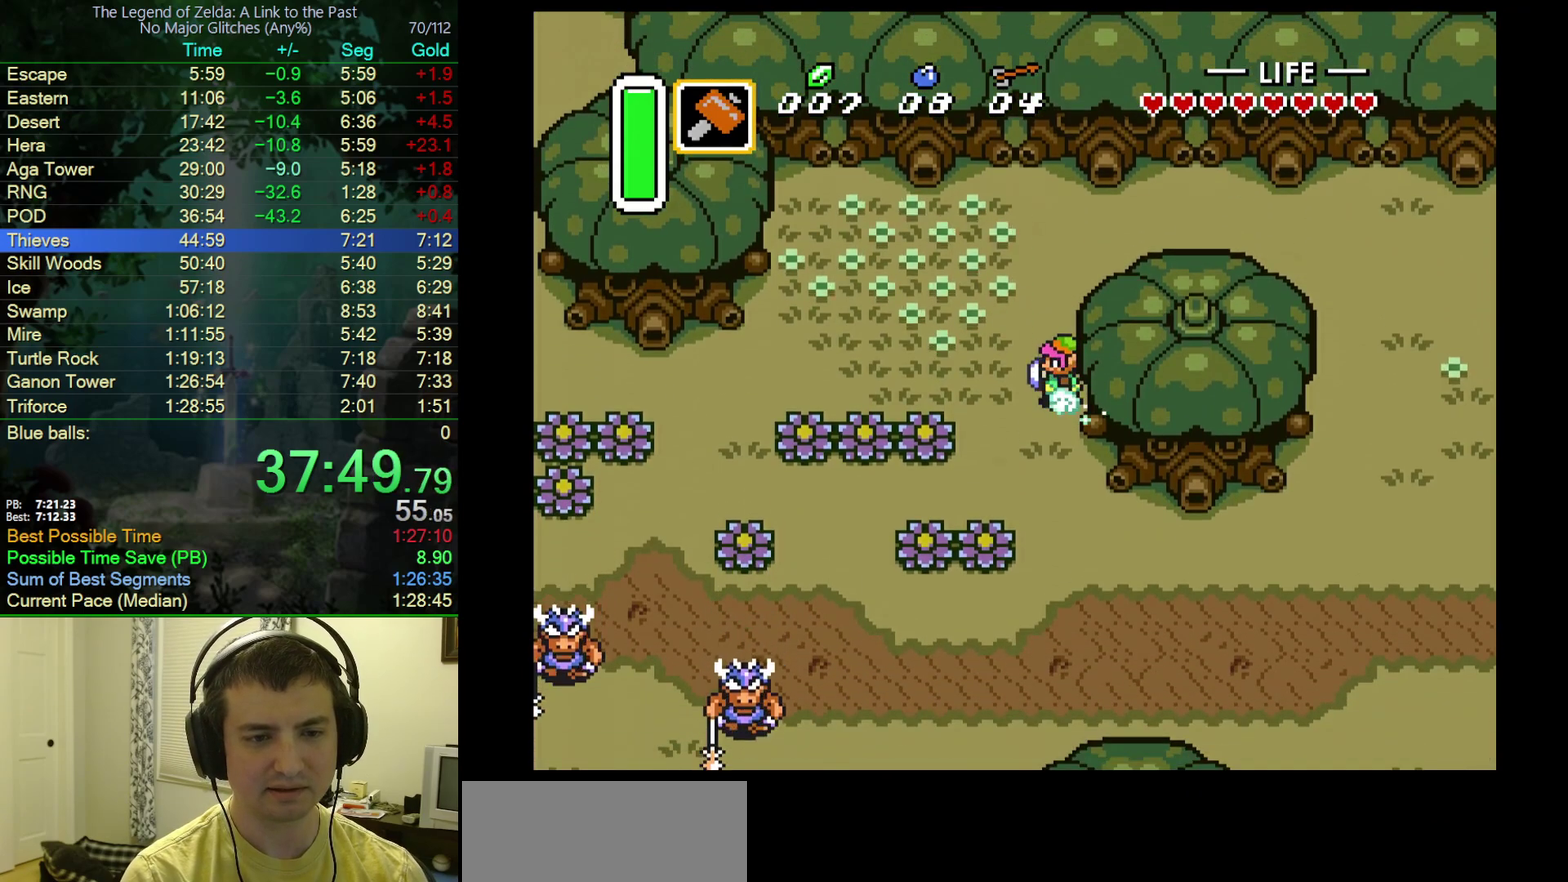
{"buttons": [], "events": [[283, "A", "up"]]}
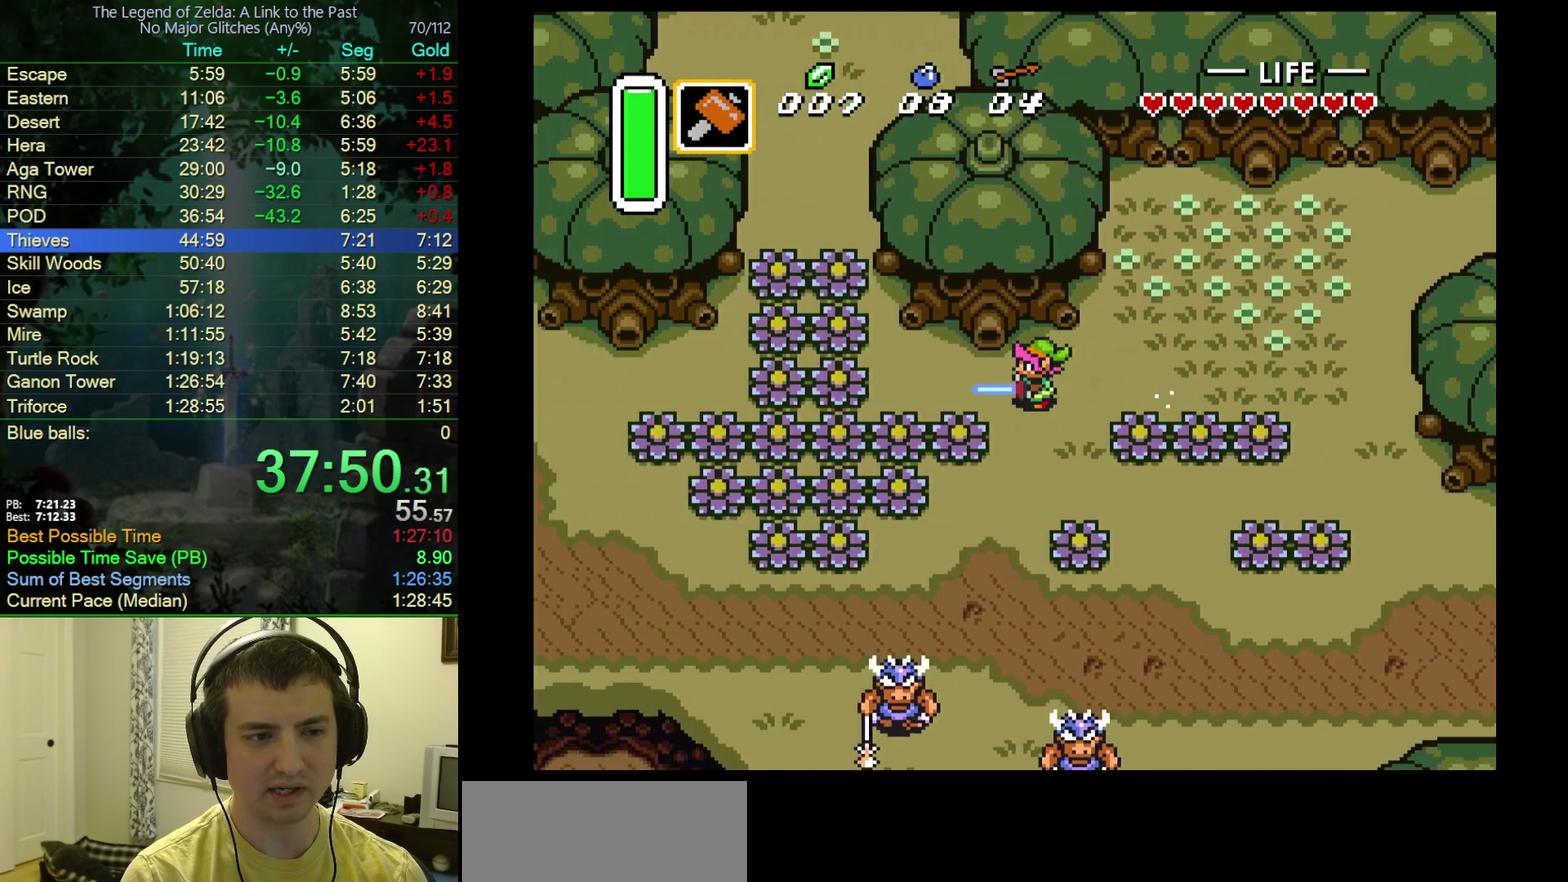
{"buttons": ["A", "DPAD_UP"], "events": [[317, "DPAD_RIGHT", "down"], [400, "A", "down"], [417, "DPAD_UP", "down"], [450, "DPAD_RIGHT", "up"]]}
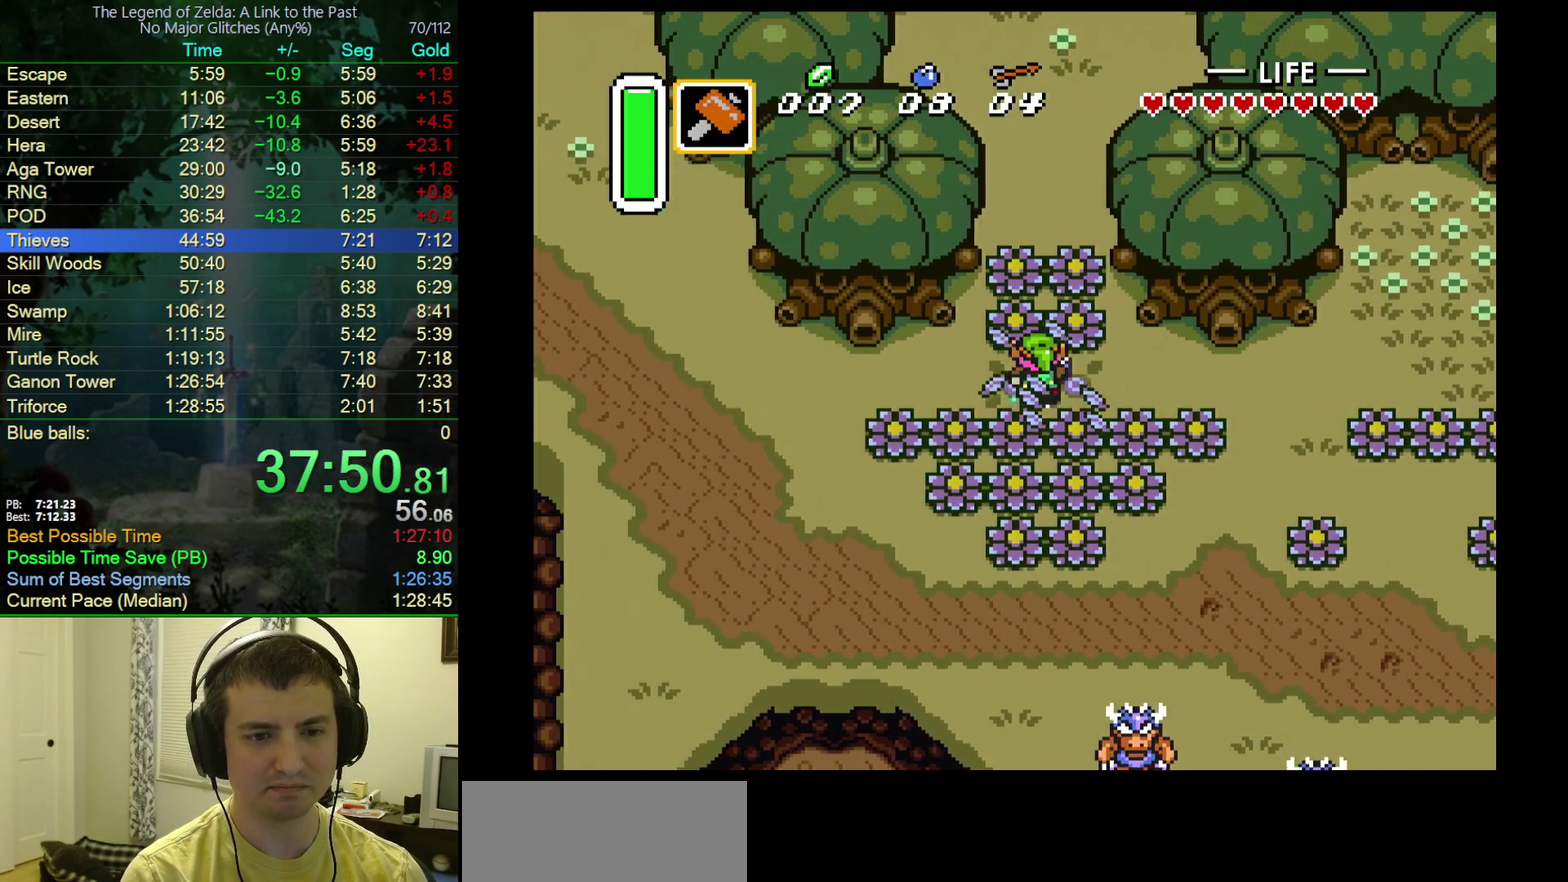
{"buttons": ["A"], "events": [[233, "DPAD_UP", "up"]]}
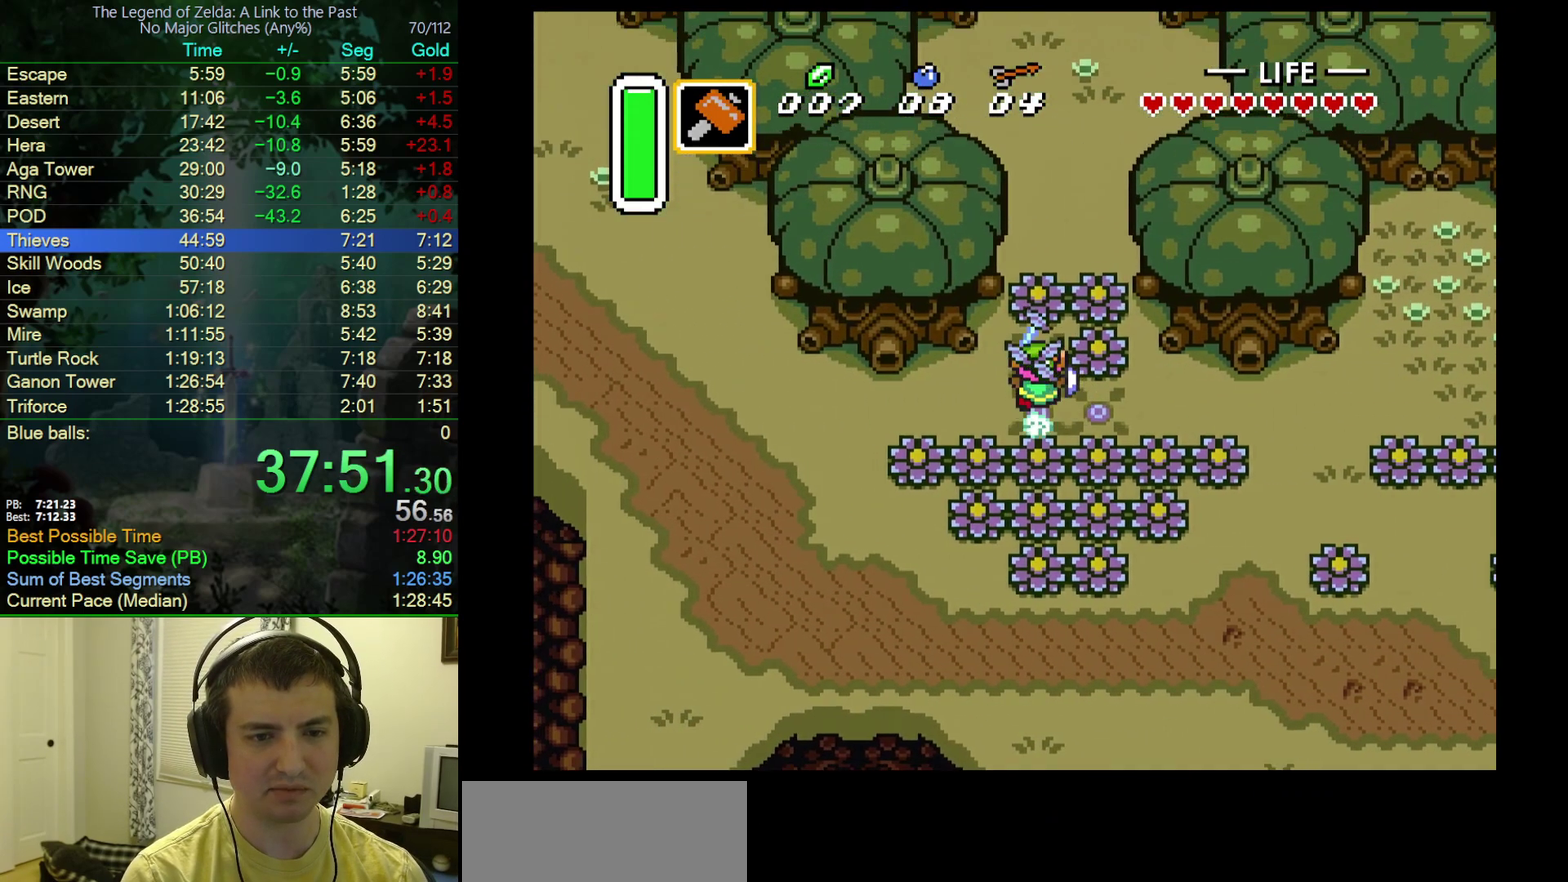
{"buttons": ["A"], "events": []}
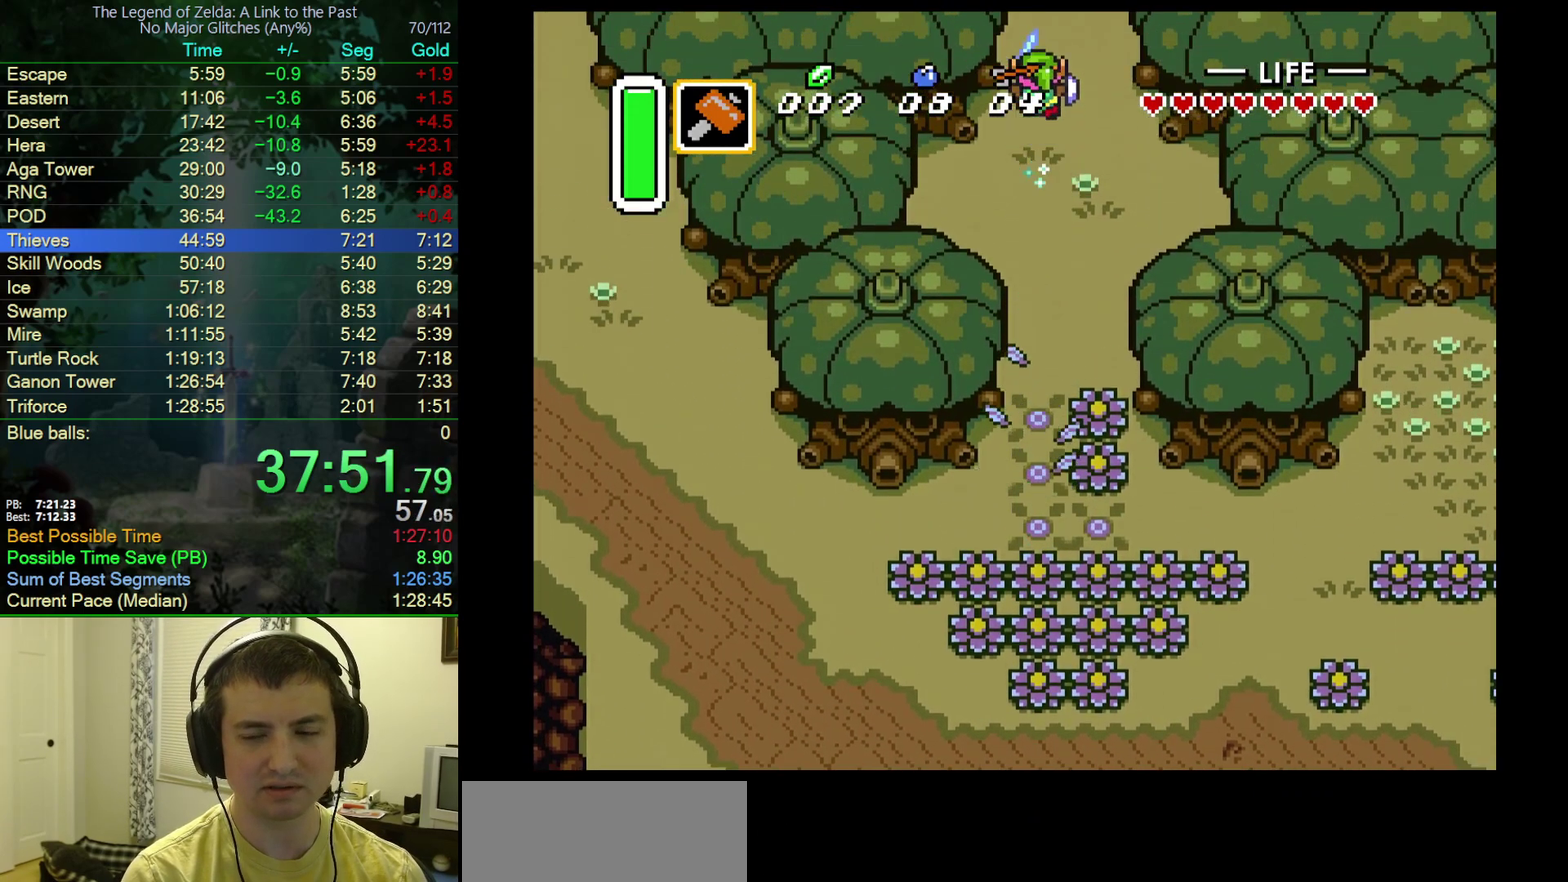
{"buttons": ["A"], "events": []}
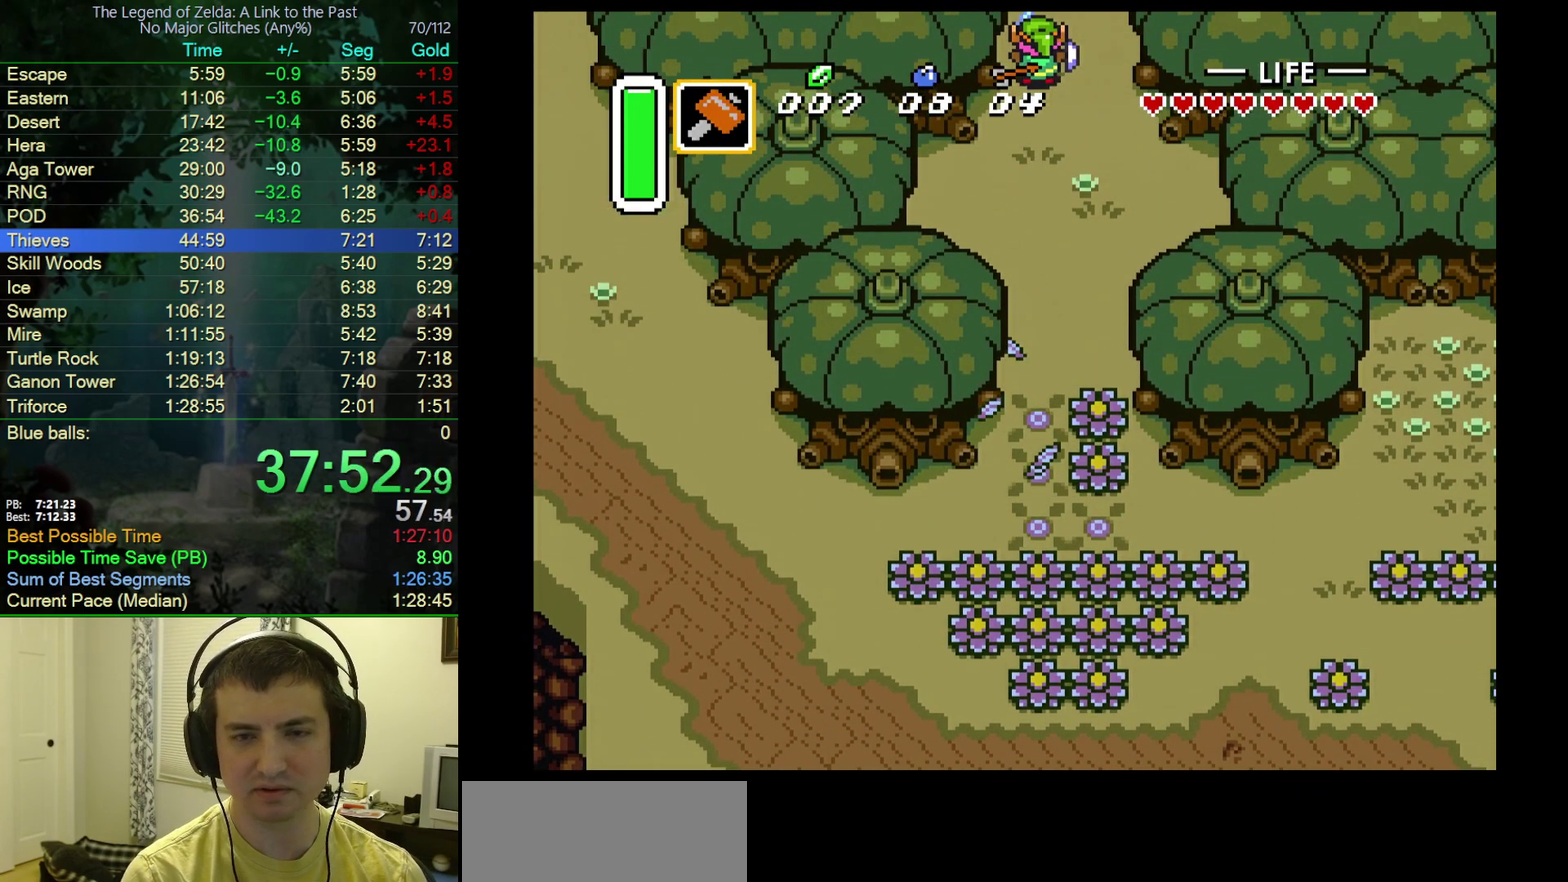
{"buttons": ["DPAD_UP"], "events": [[83, "A", "up"], [133, "DPAD_UP", "down"]]}
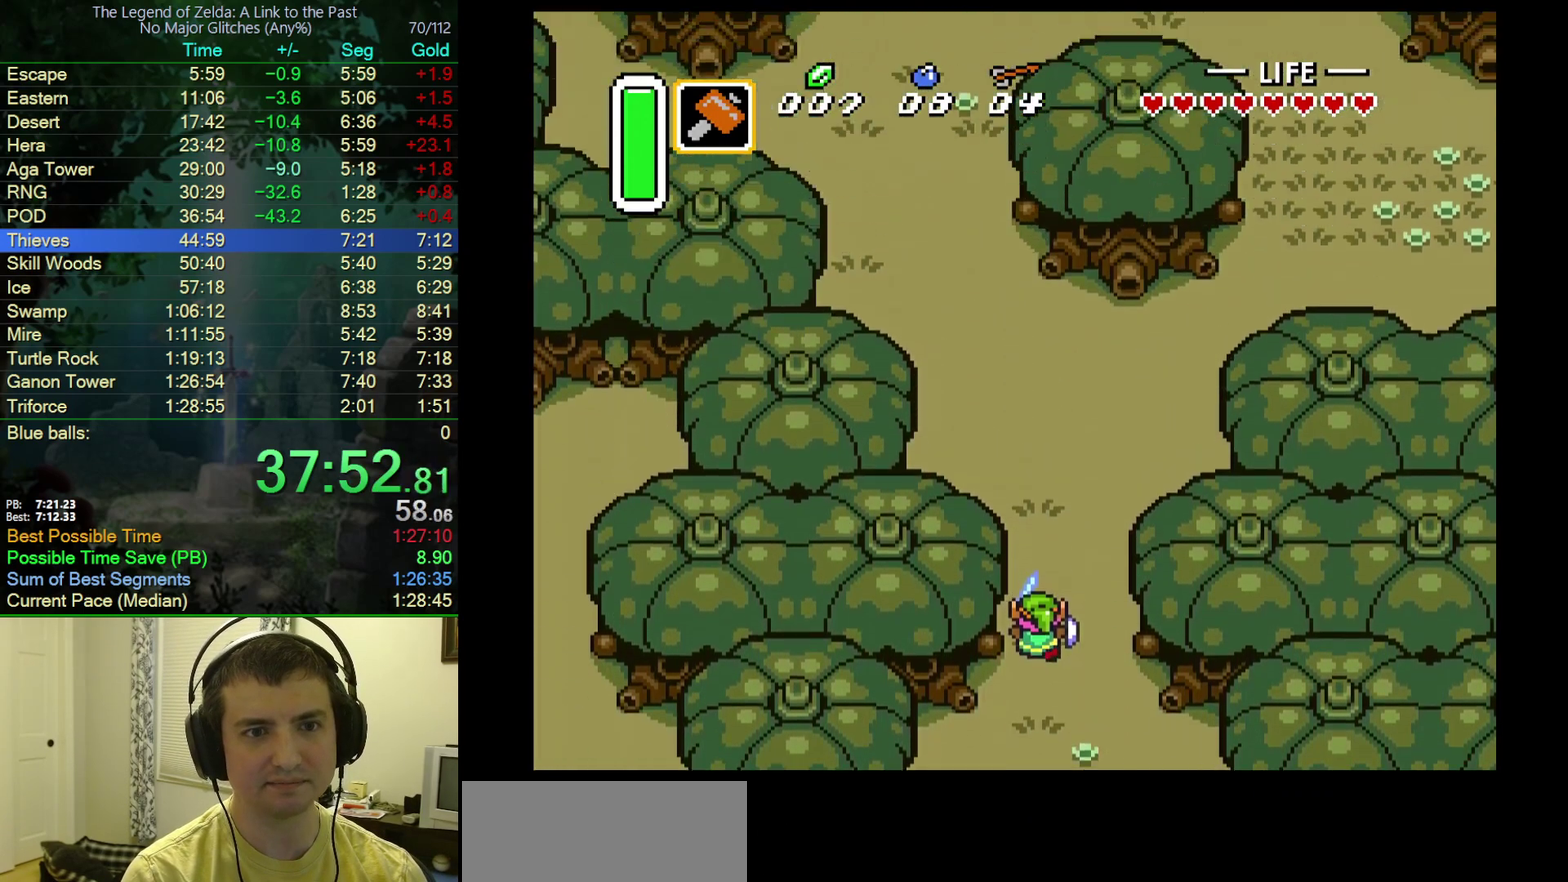
{"buttons": ["DPAD_UP", "DPAD_LEFT"], "events": [[100, "DPAD_LEFT", "down"]]}